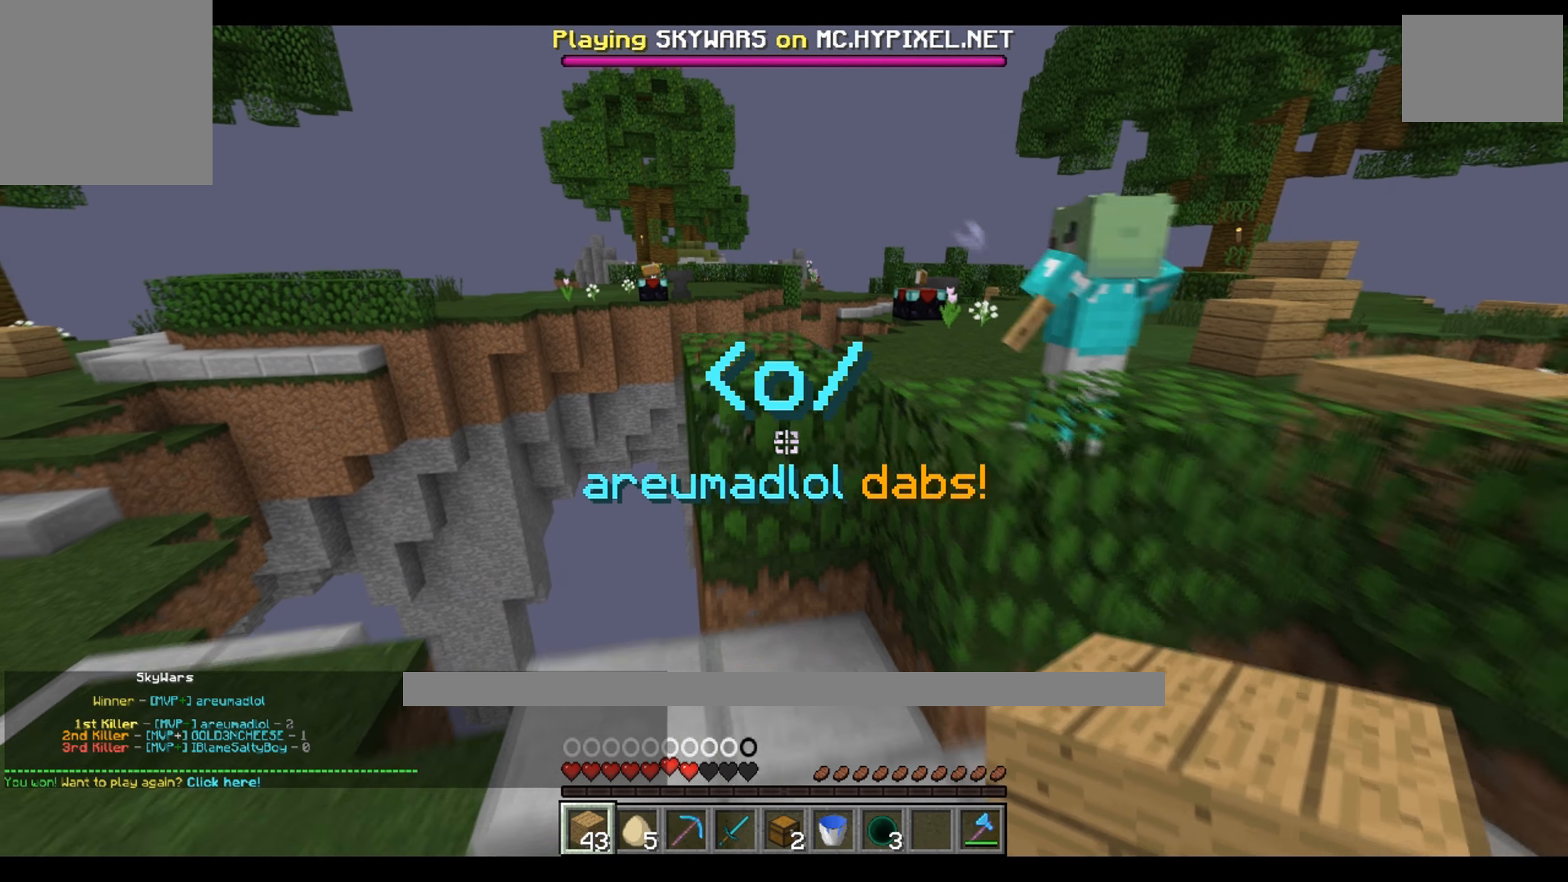
Gameplay with keyboard; each line is a JSON object with the keys held at the frame after it. "events" lists presses ("down") and releases ("up") of "a", "d", "s" and "w" between this image and that frame as [ms after this image, input, new state], when the widget could be followed in between. No other keys are recorded. Mouse input is not recorded.
{"keys": ["d", "w"], "events": [[50, "s", "up"], [167, "w", "down"], [267, "d", "down"]]}
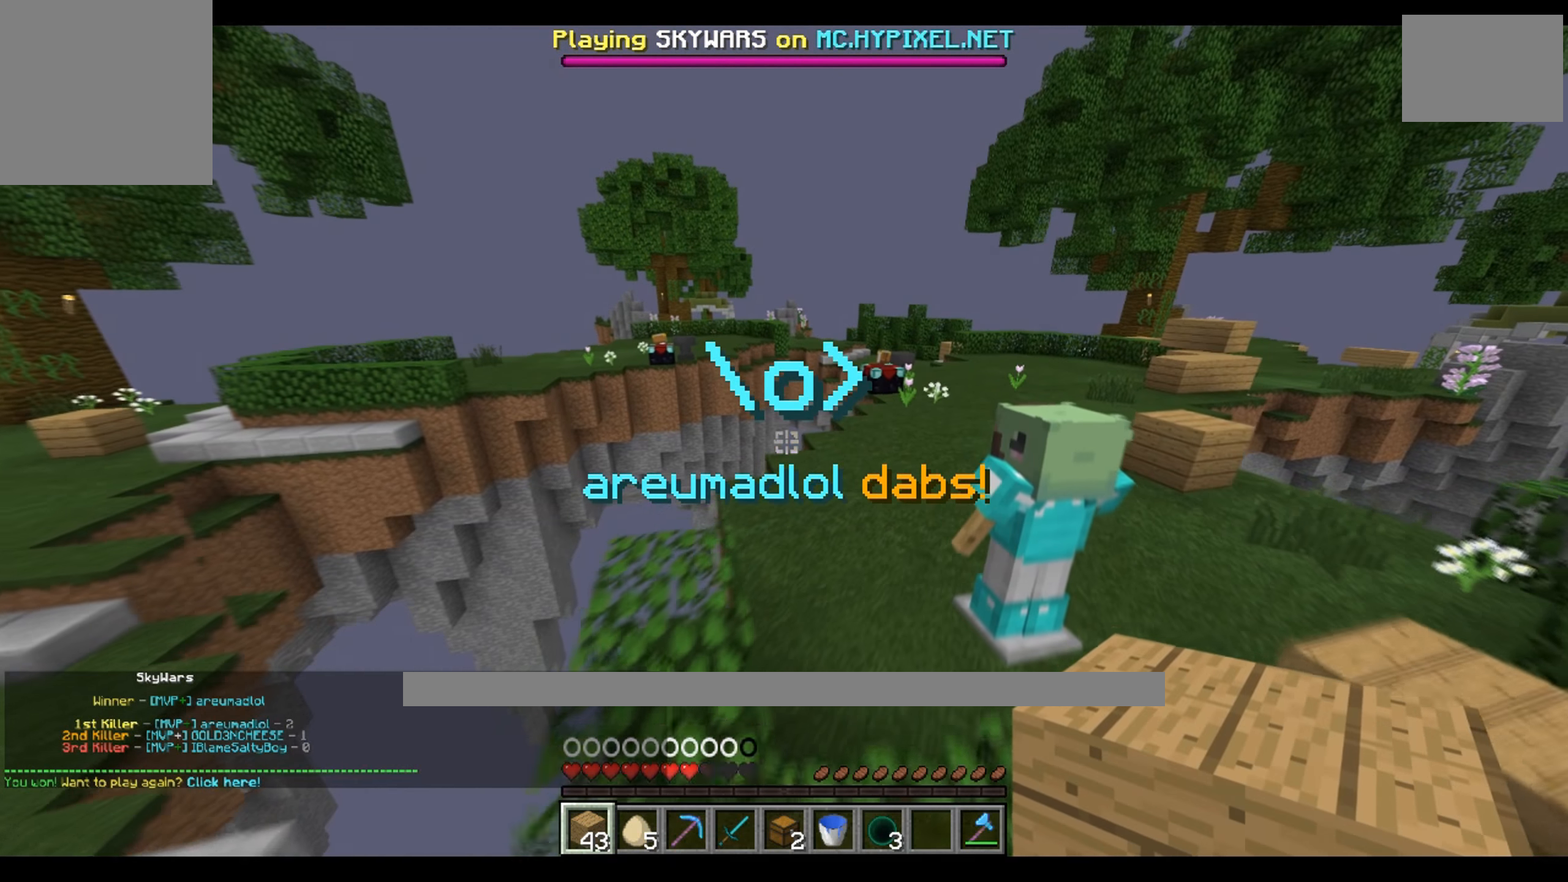
{"keys": ["w"], "events": [[200, "d", "up"]]}
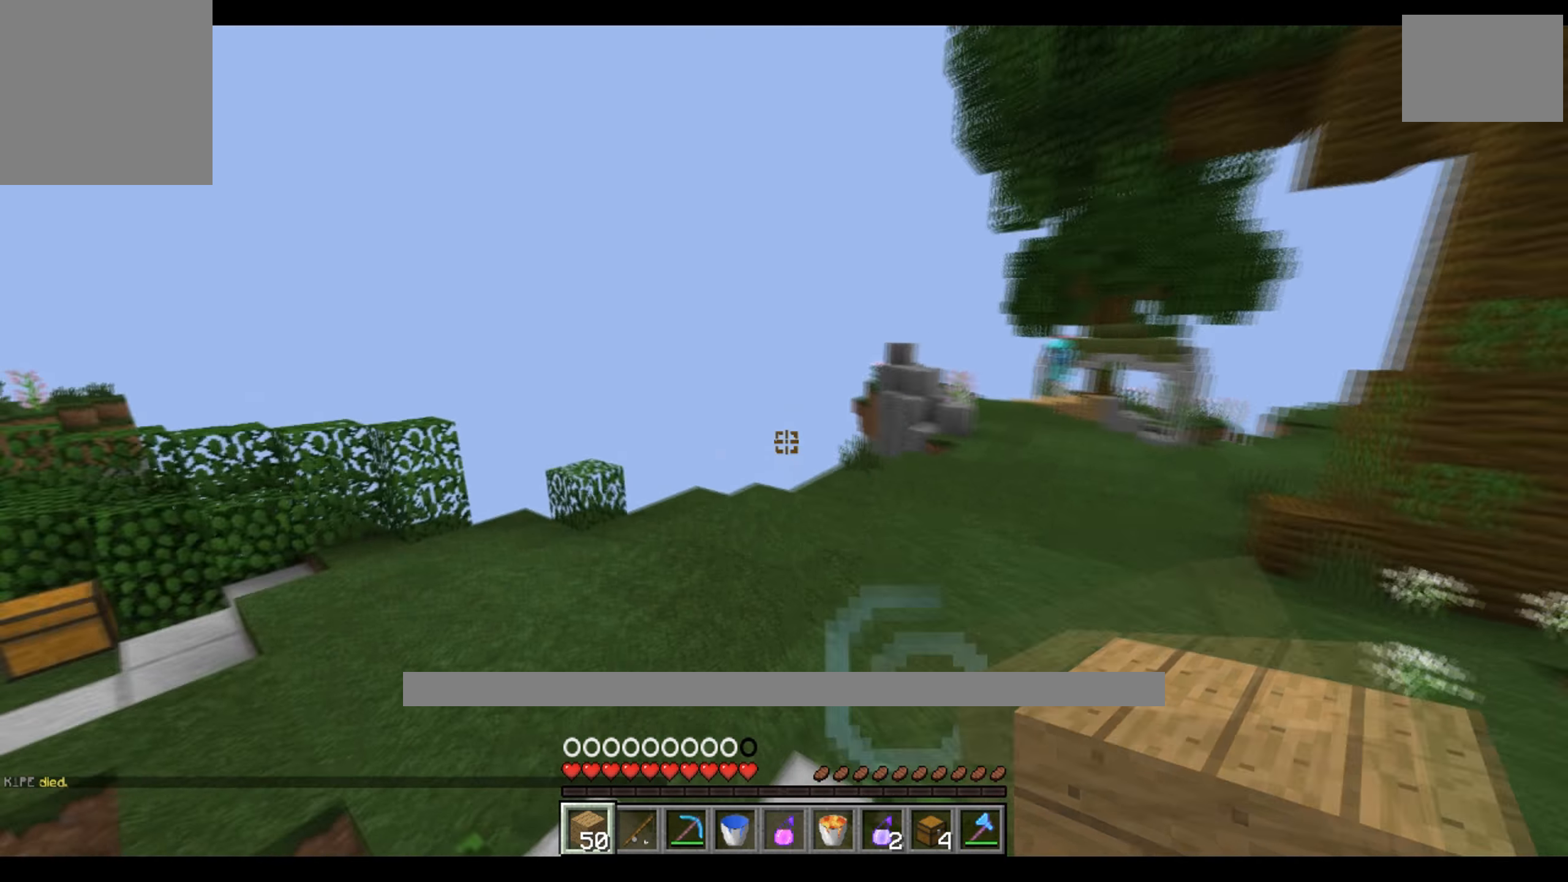
{"keys": ["w"], "events": [[100, "d", "down"], [134, "d", "up"]]}
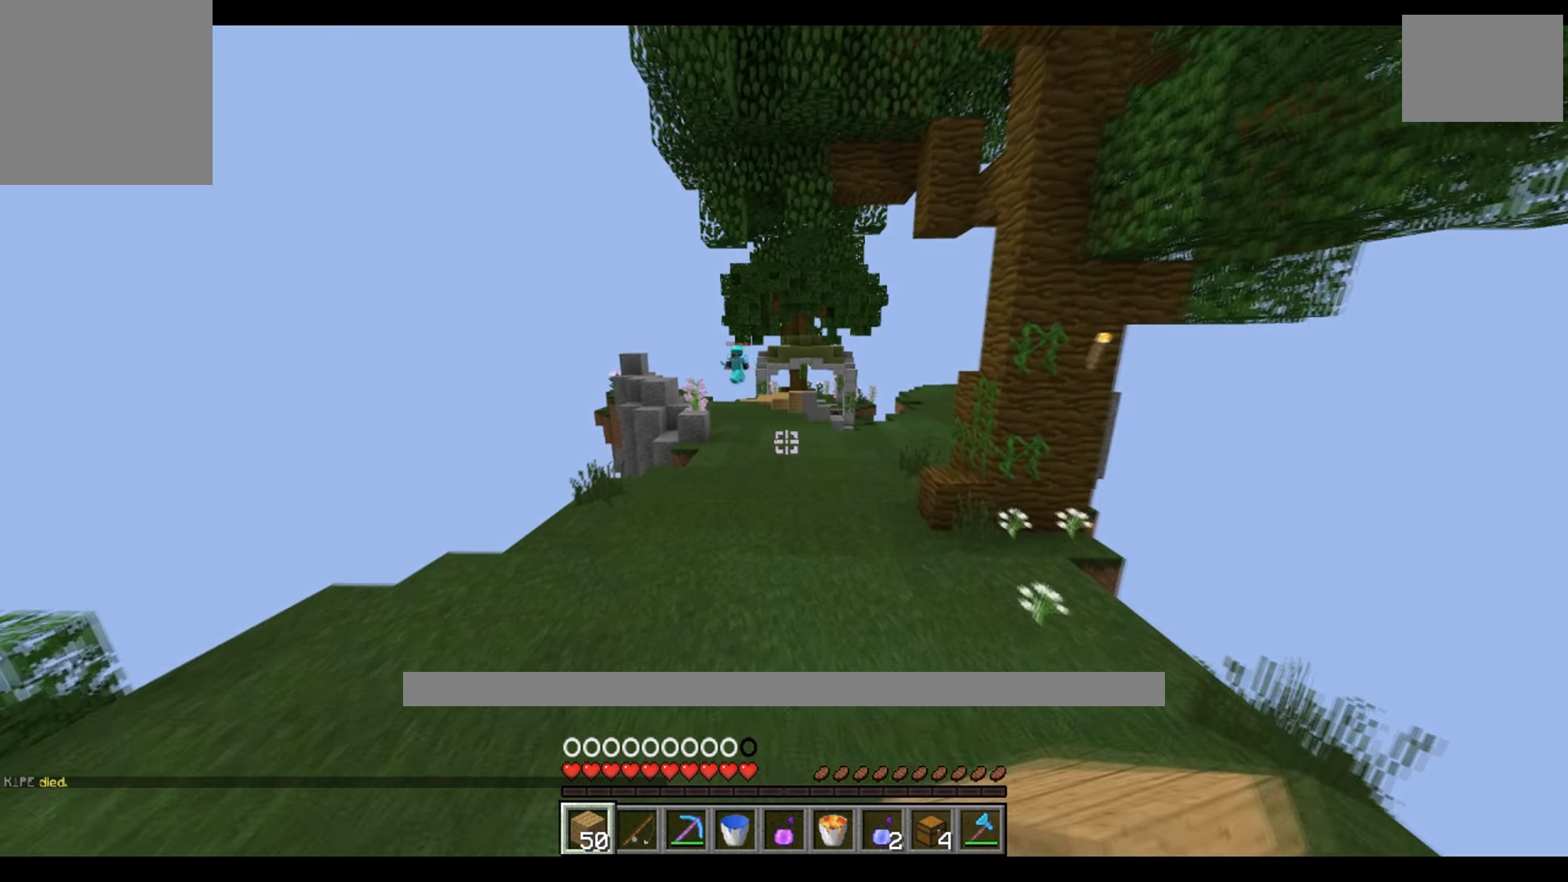
{"keys": ["d", "w"], "events": [[417, "d", "down"]]}
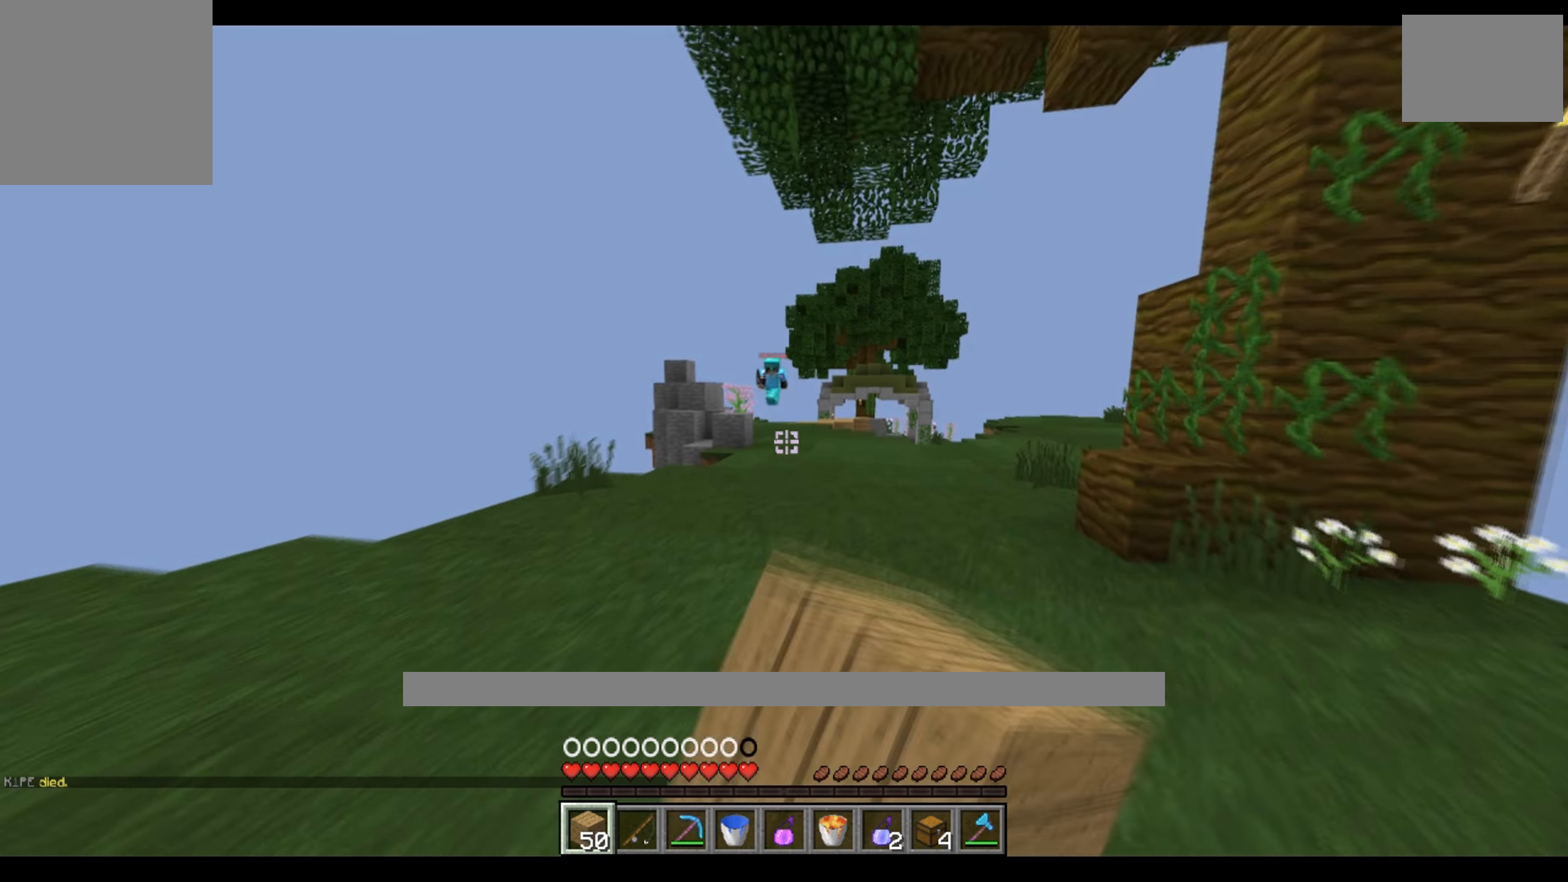
{"keys": ["a", "w"]}
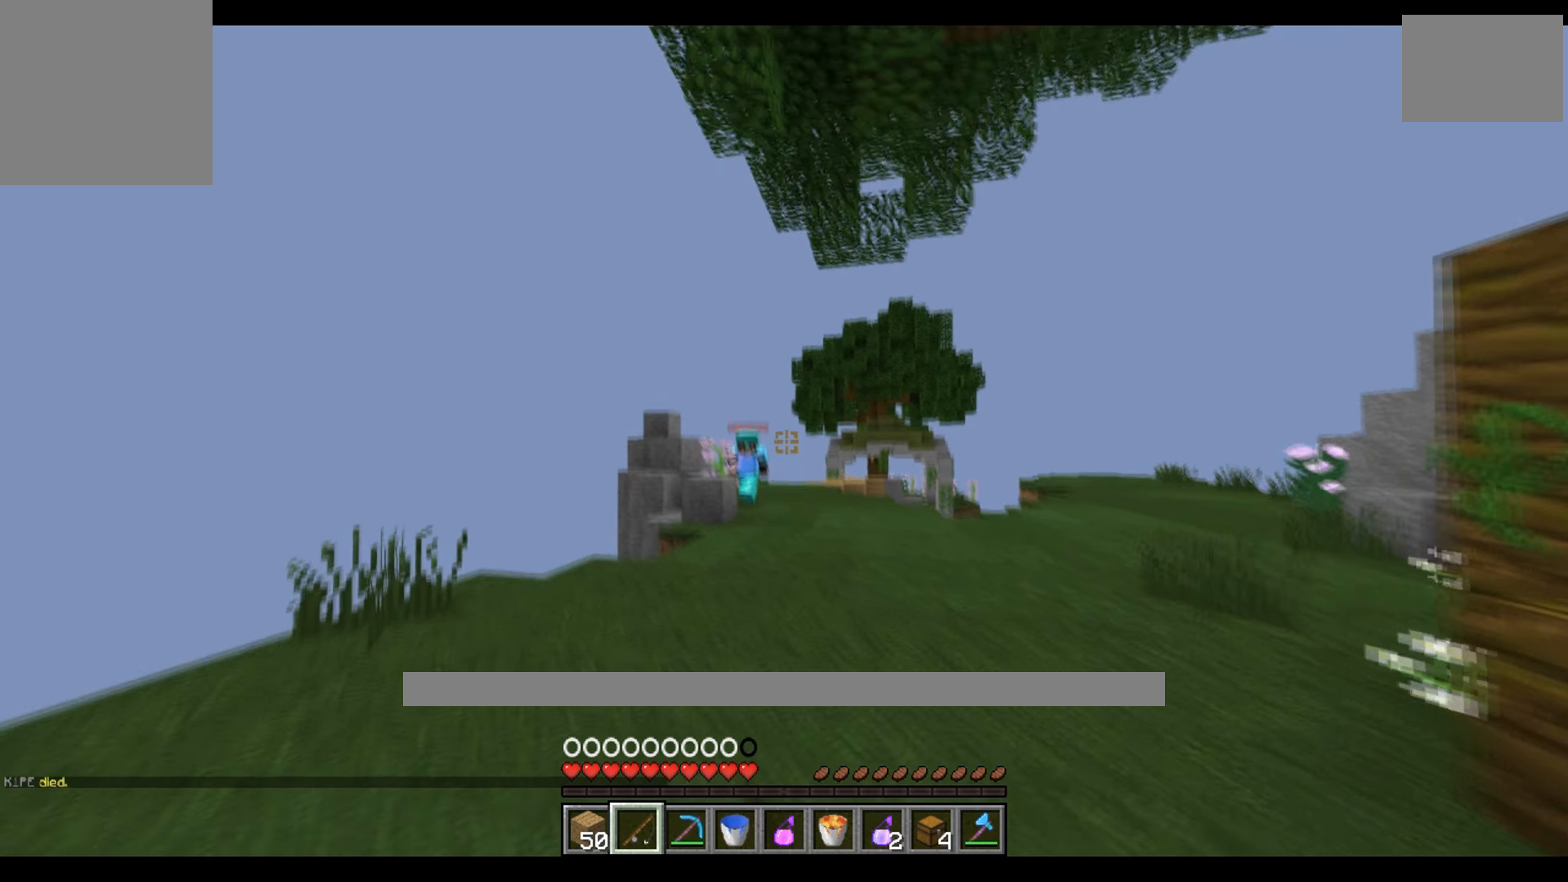
{"keys": ["a", "w"], "events": []}
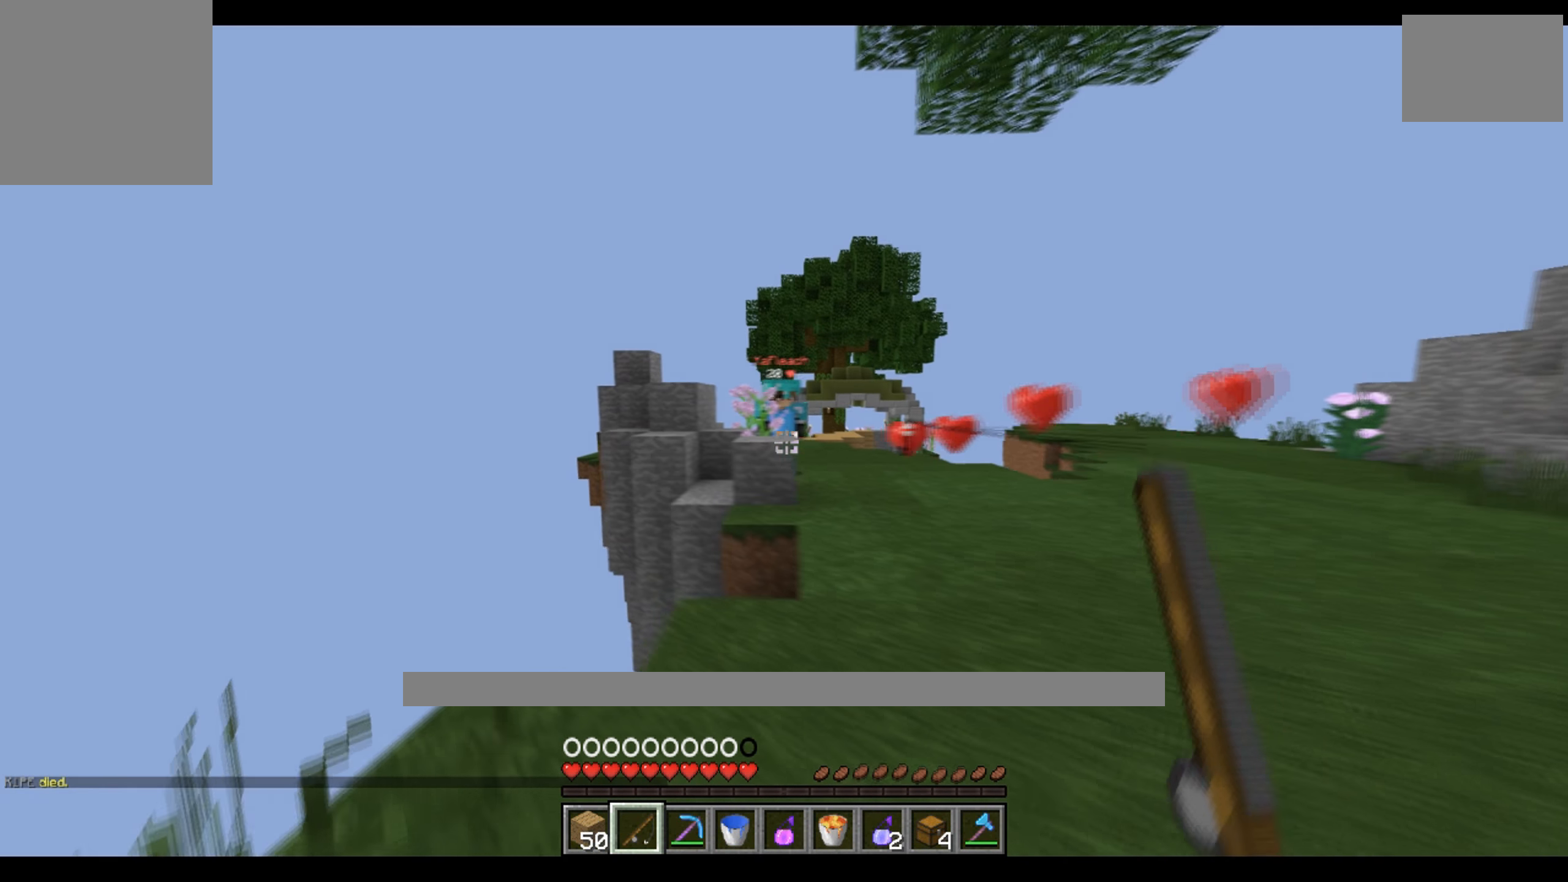
{"keys": ["d"], "events": [[50, "d", "down"], [84, "a", "up"], [184, "w", "up"]]}
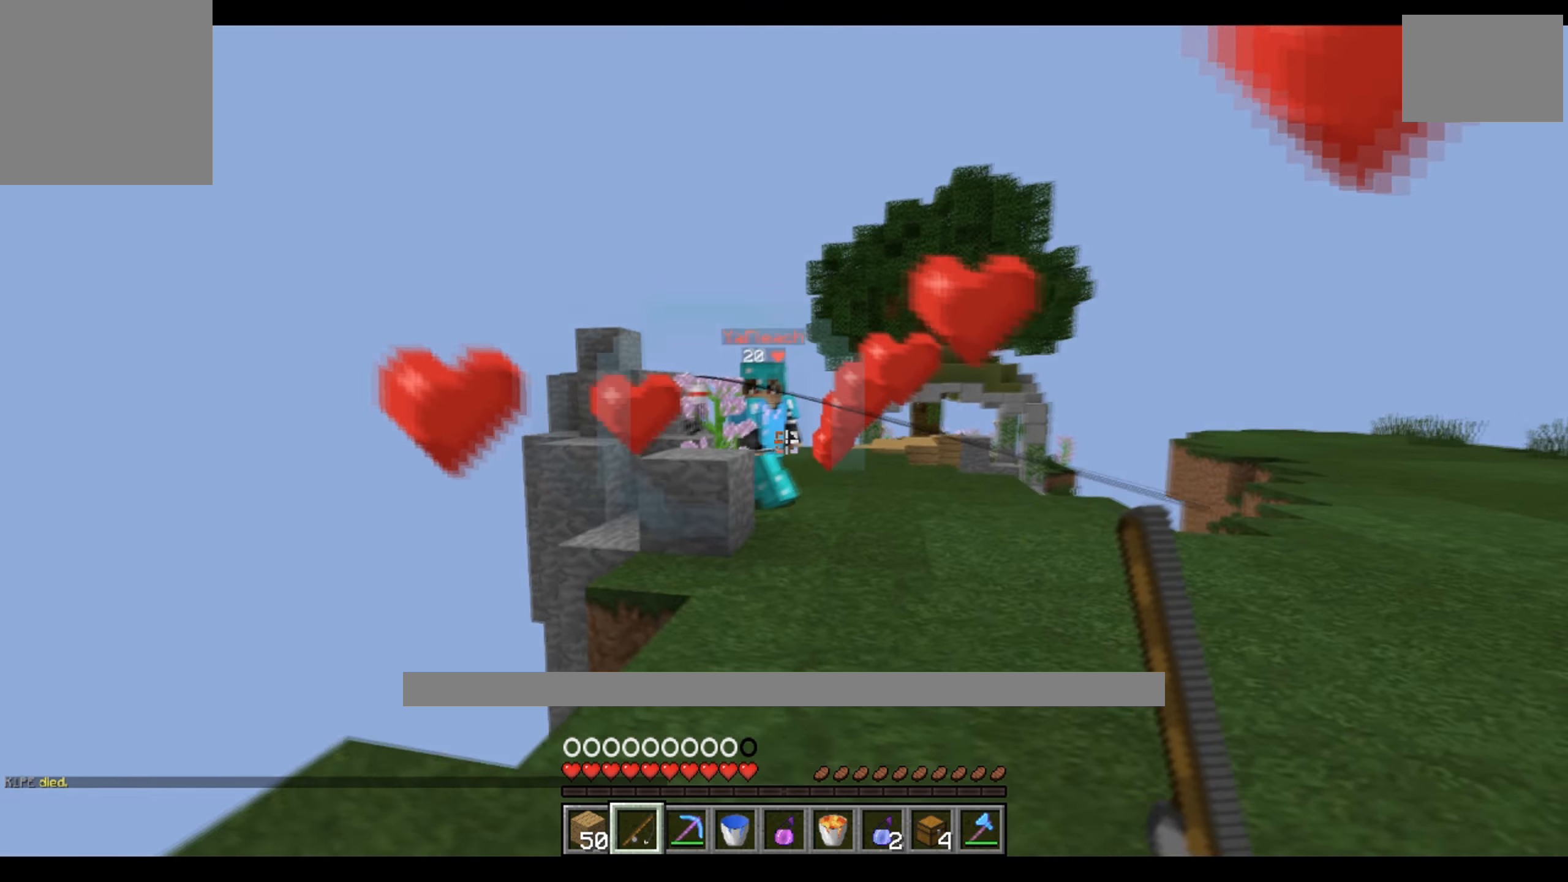
{"keys": ["d", "w"], "events": [[250, "w", "down"]]}
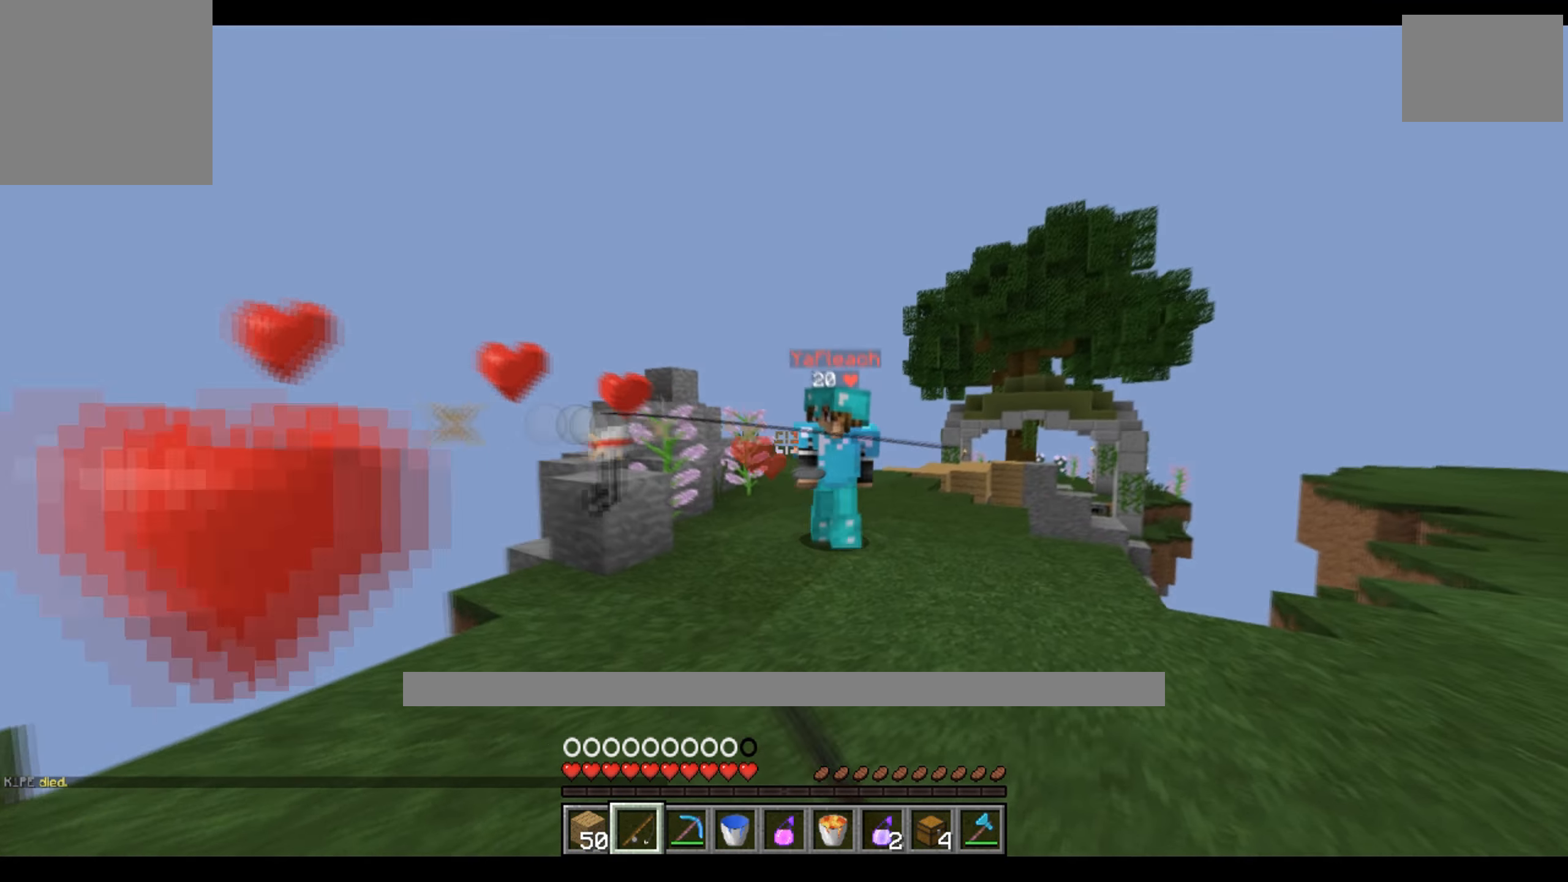
{"keys": ["a", "w"], "events": [[233, "w", "up"], [266, "a", "down"], [300, "d", "up"], [316, "s", "down"], [400, "s", "up"], [483, "w", "down"]]}
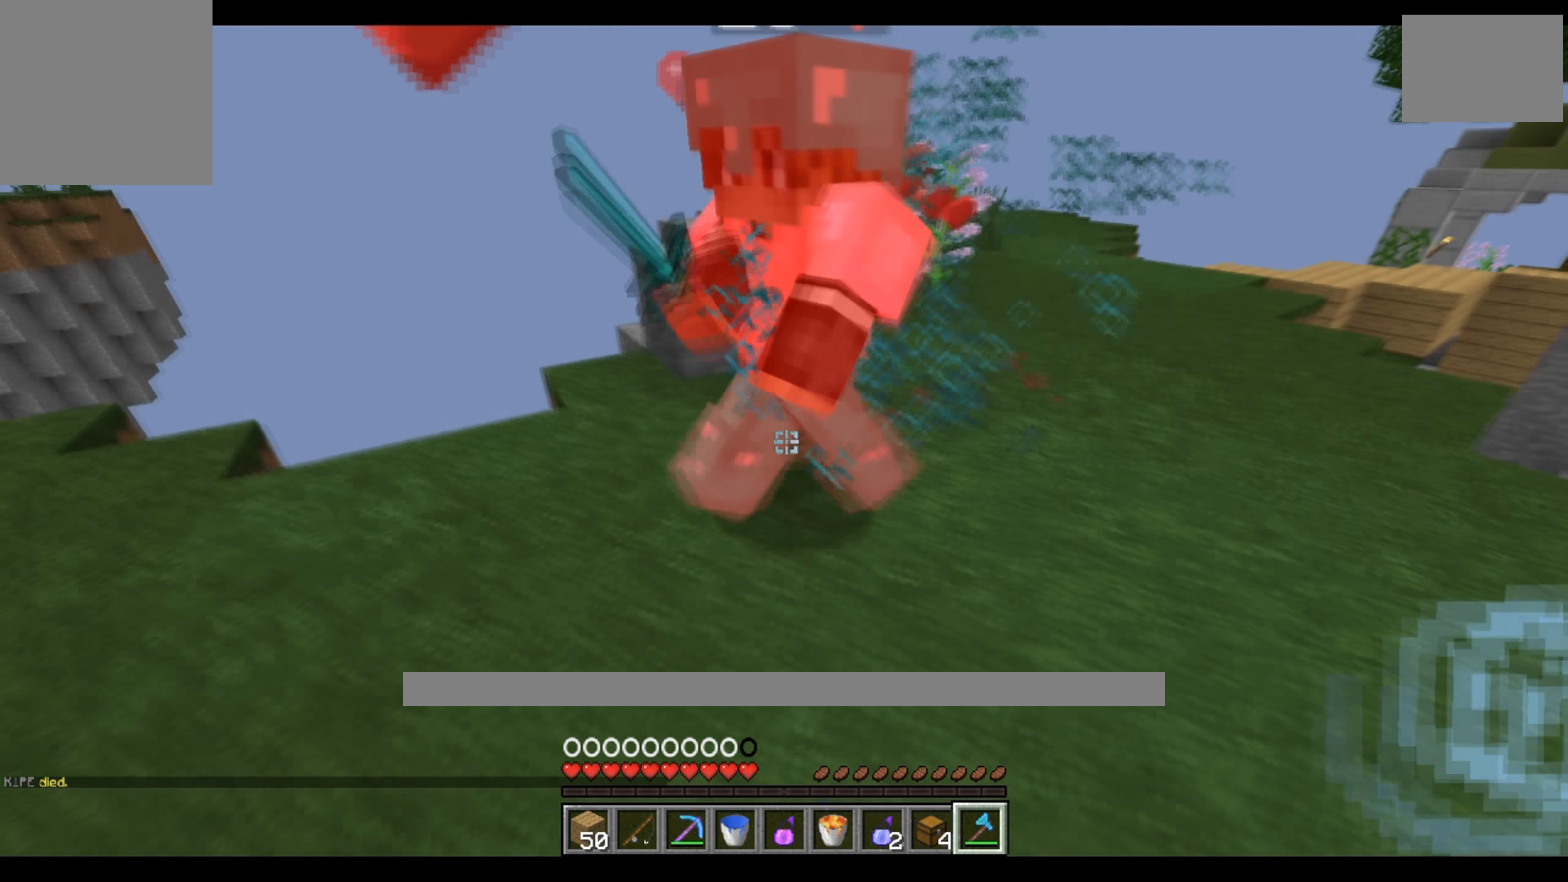
{"keys": ["a", "w"], "events": [[216, "w", "up"], [466, "w", "down"]]}
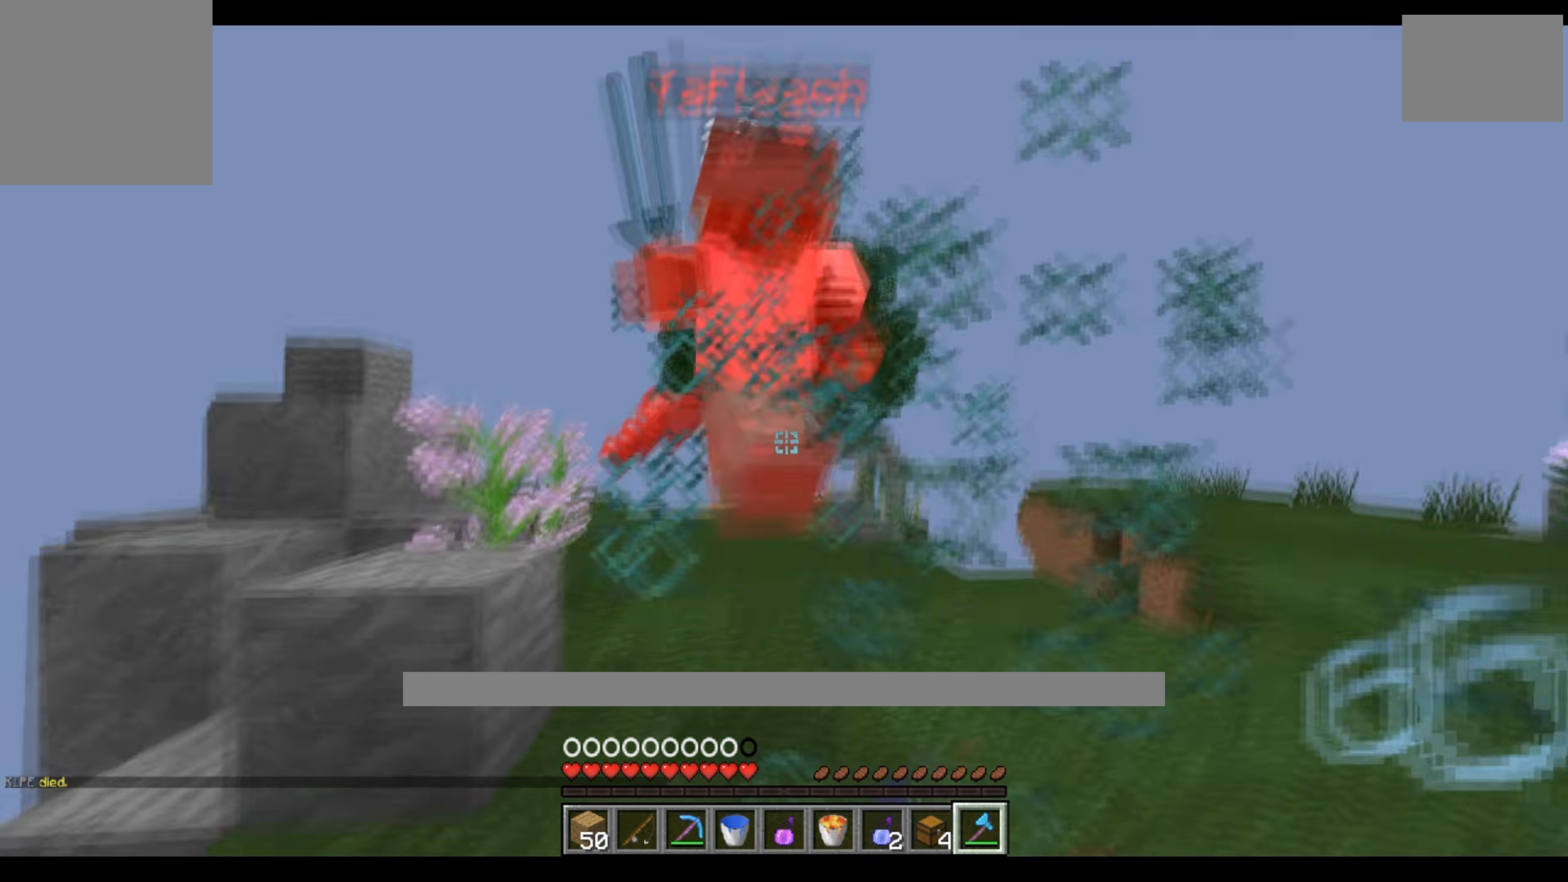
{"keys": ["w"]}
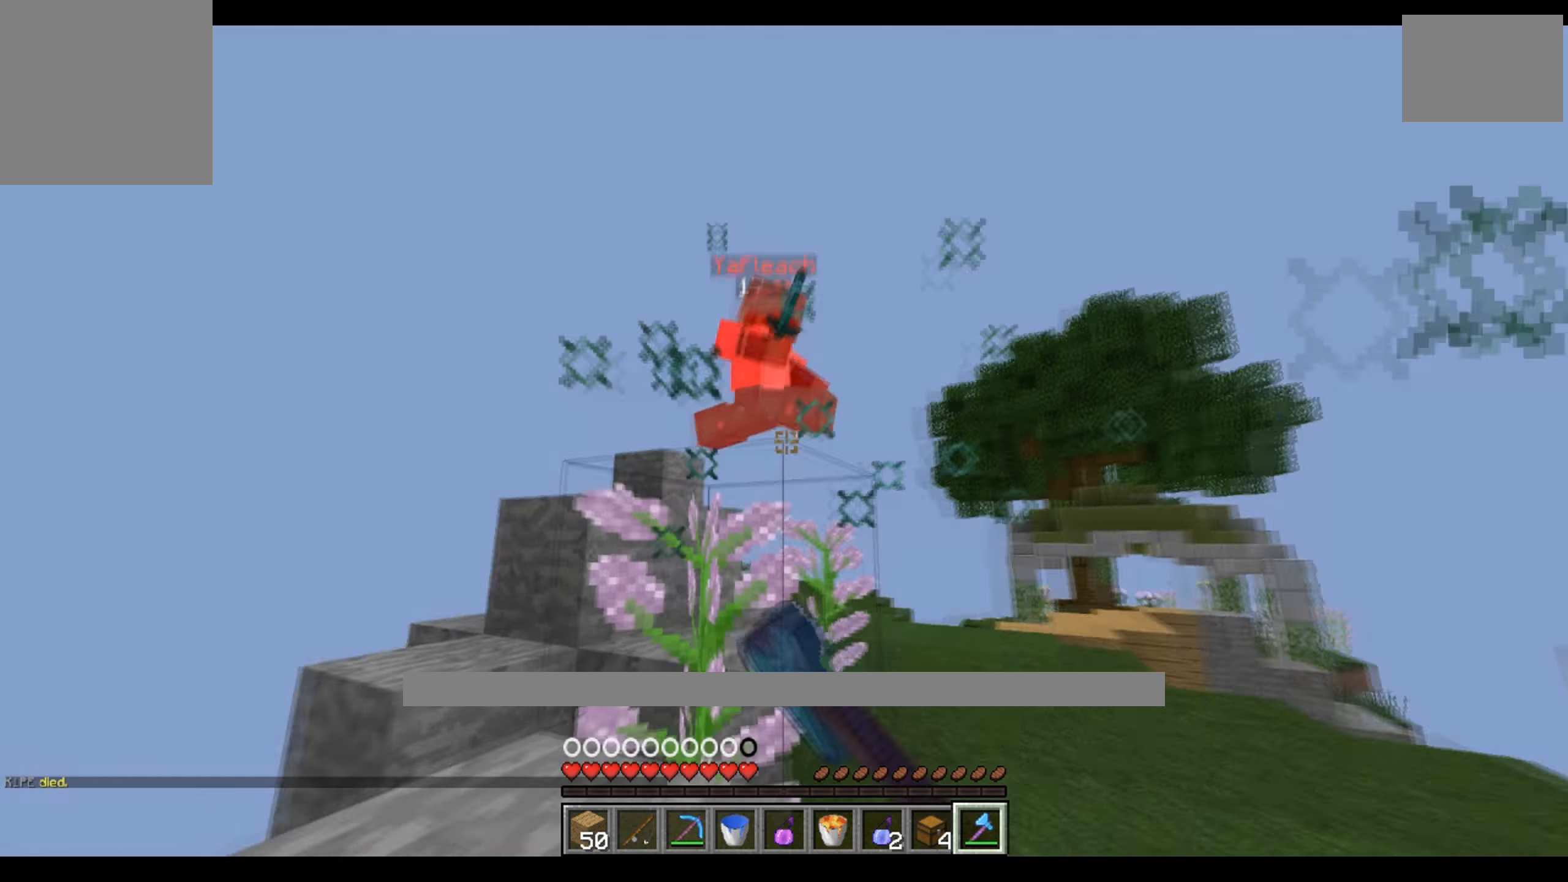
{"keys": ["w"], "events": [[100, "d", "down"], [116, "w", "up"], [366, "w", "down"], [483, "d", "up"]]}
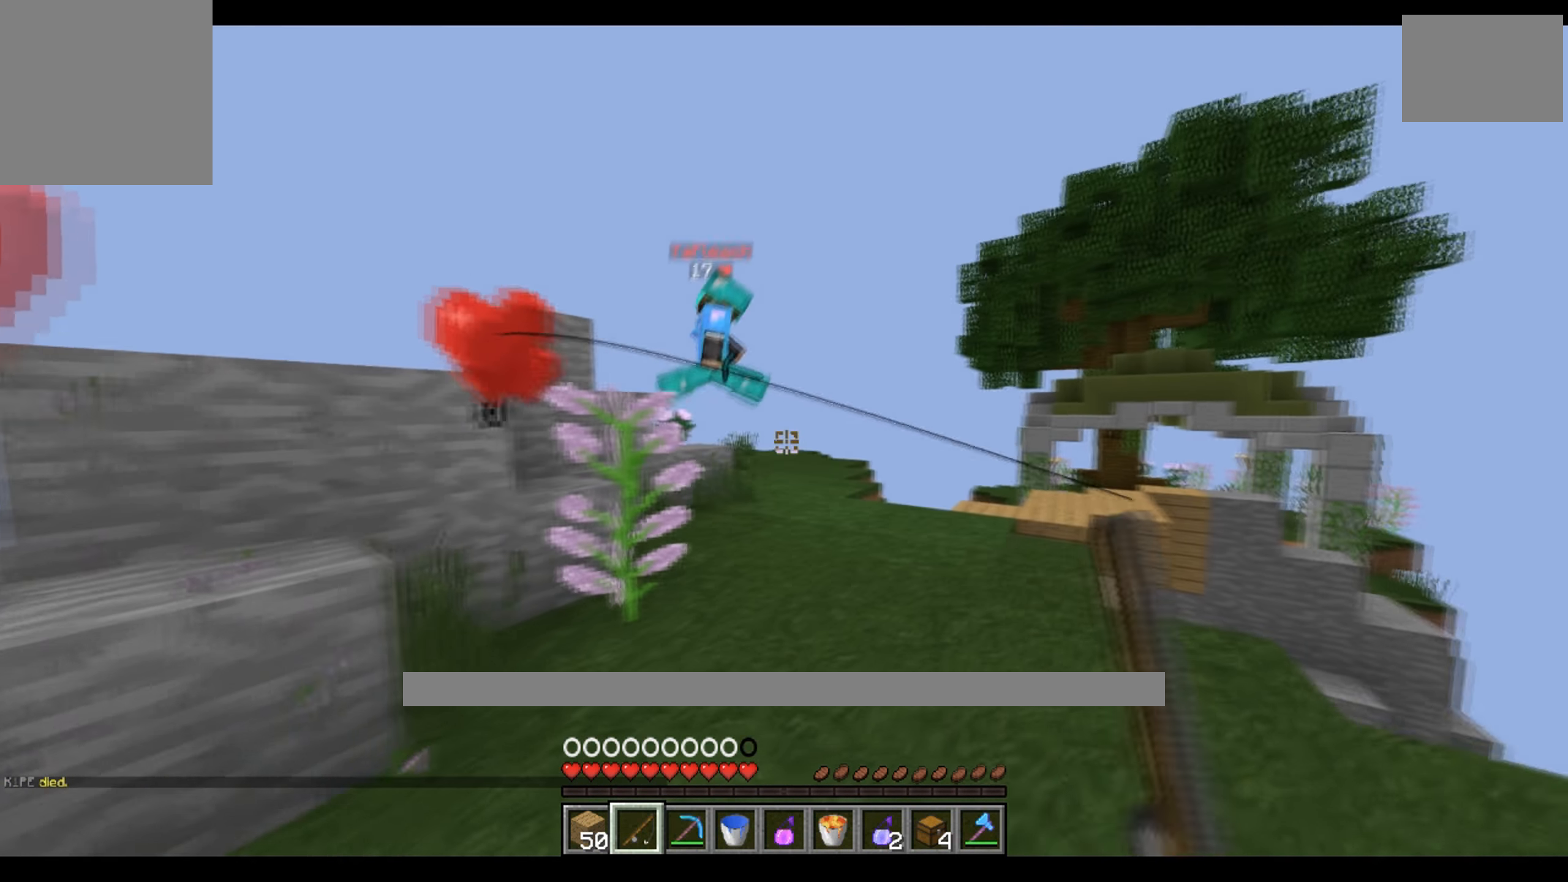
{"keys": ["w"], "events": [[116, "d", "down"], [416, "d", "up"]]}
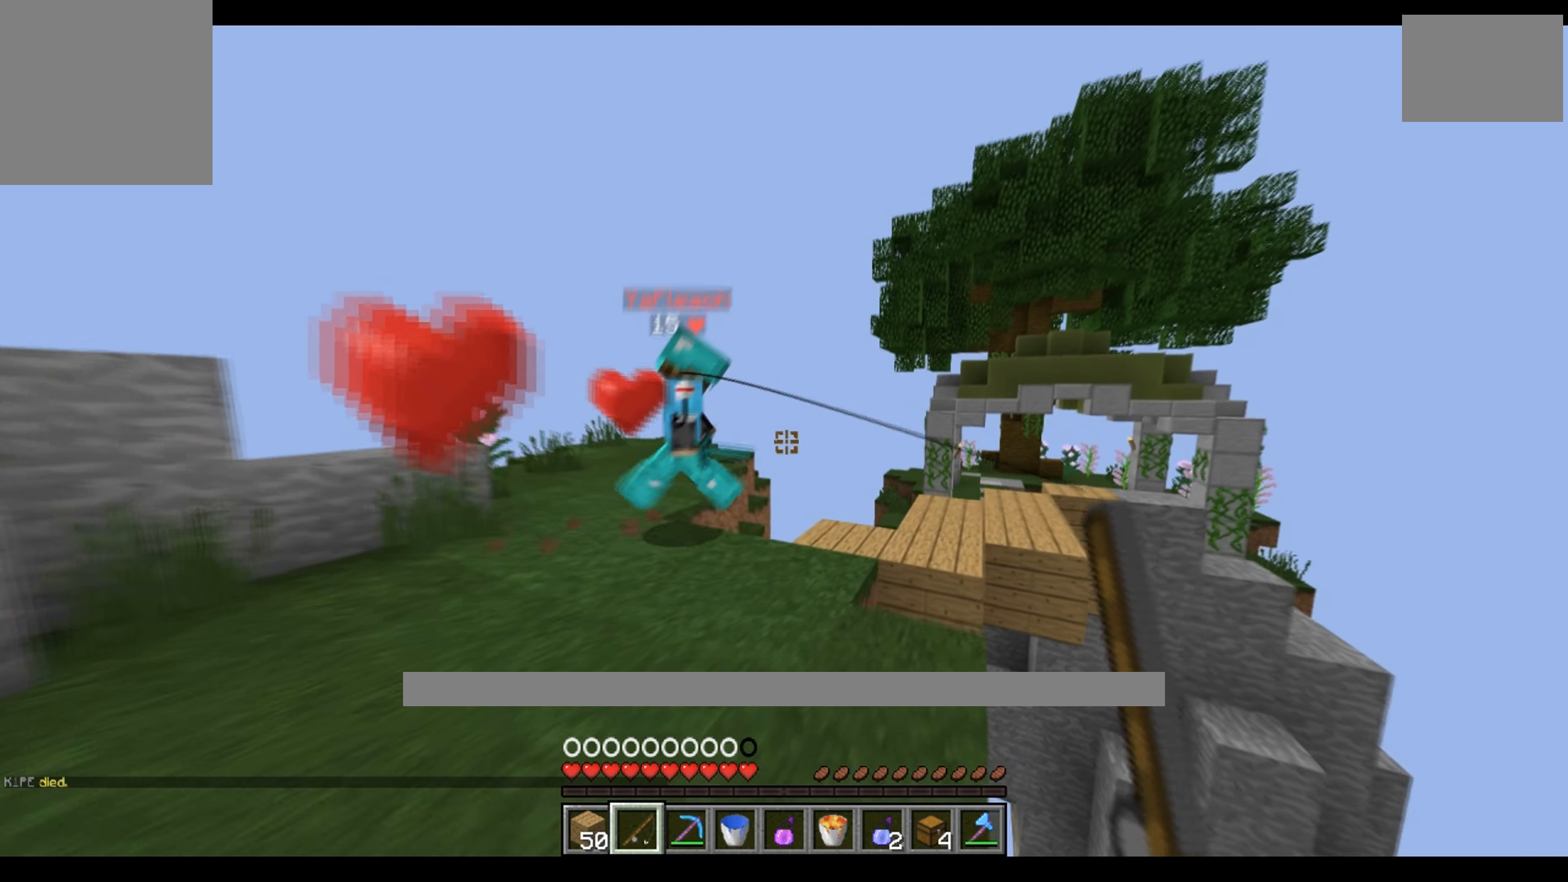
{"keys": ["w"], "events": [[266, "a", "down"], [333, "a", "up"], [433, "d", "down"], [483, "d", "up"]]}
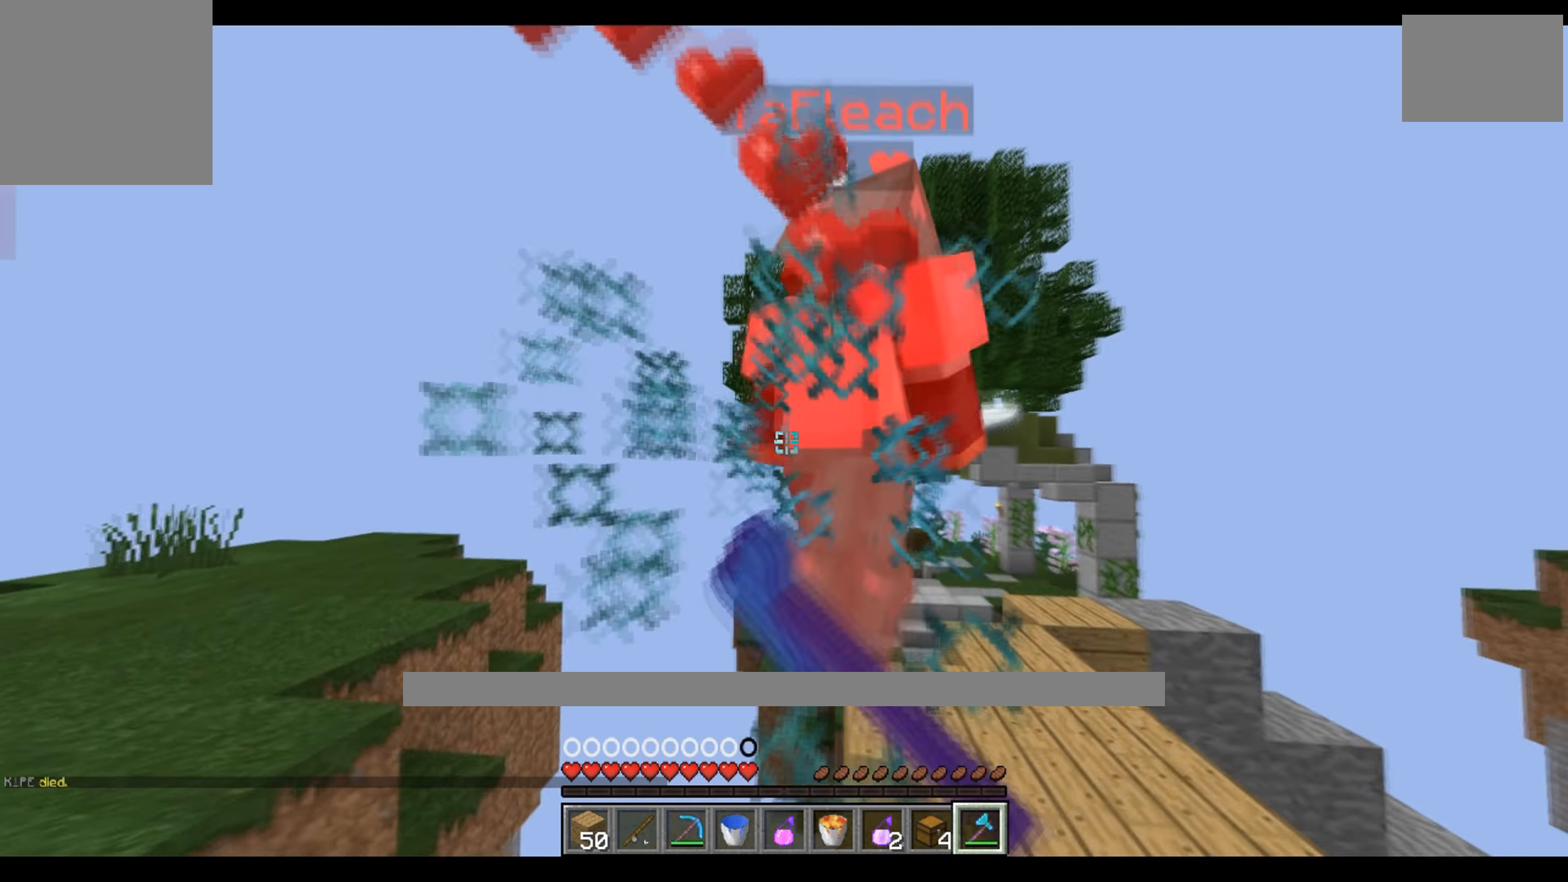
{"keys": ["w"], "events": []}
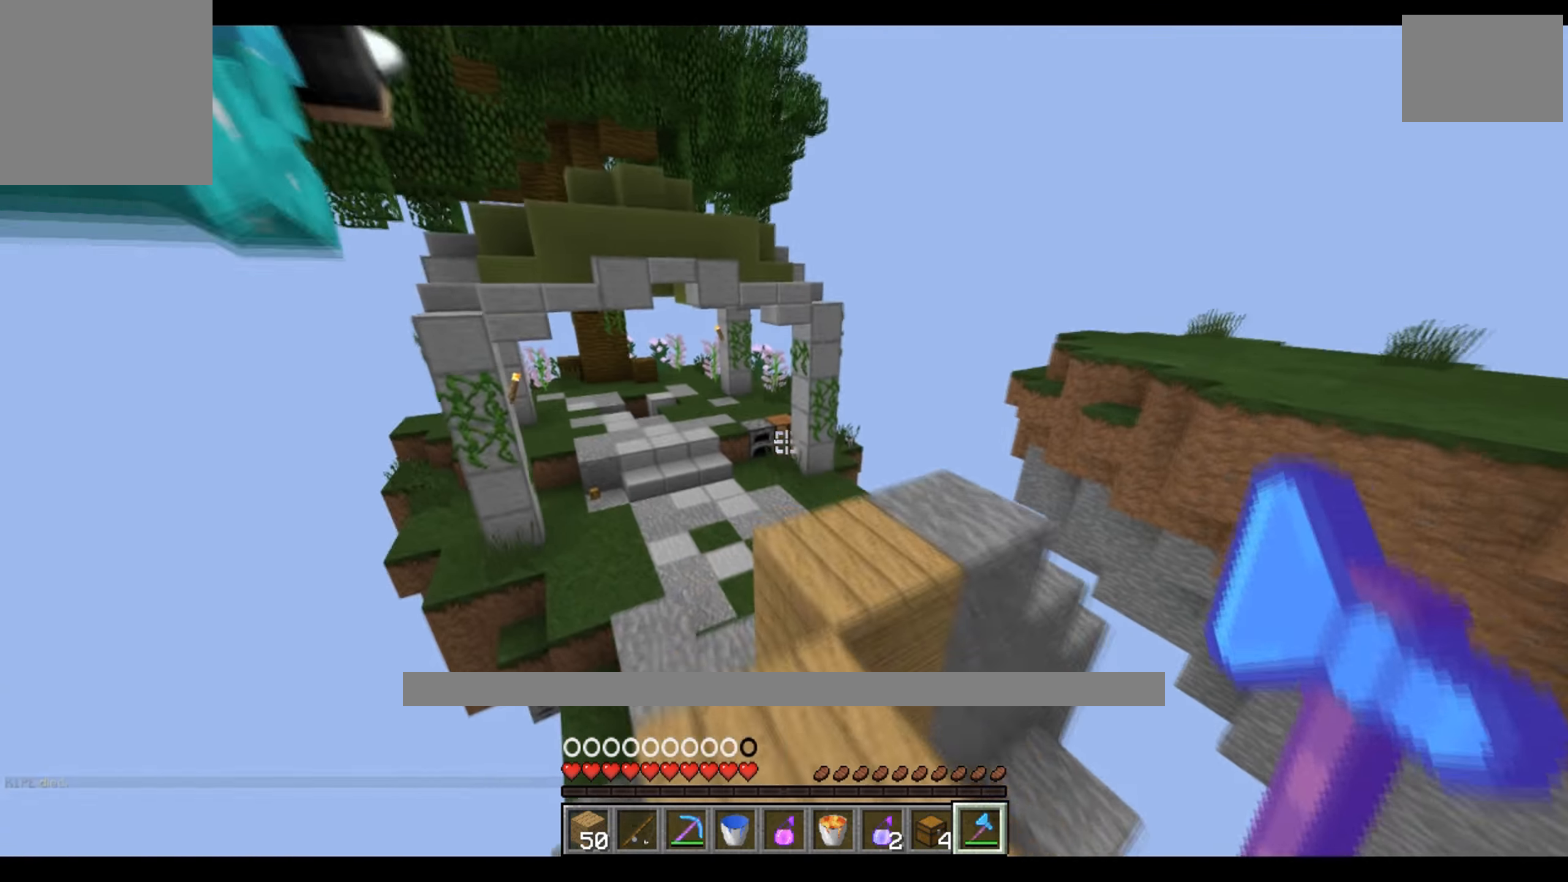
{"keys": ["d", "w"], "events": [[433, "d", "down"]]}
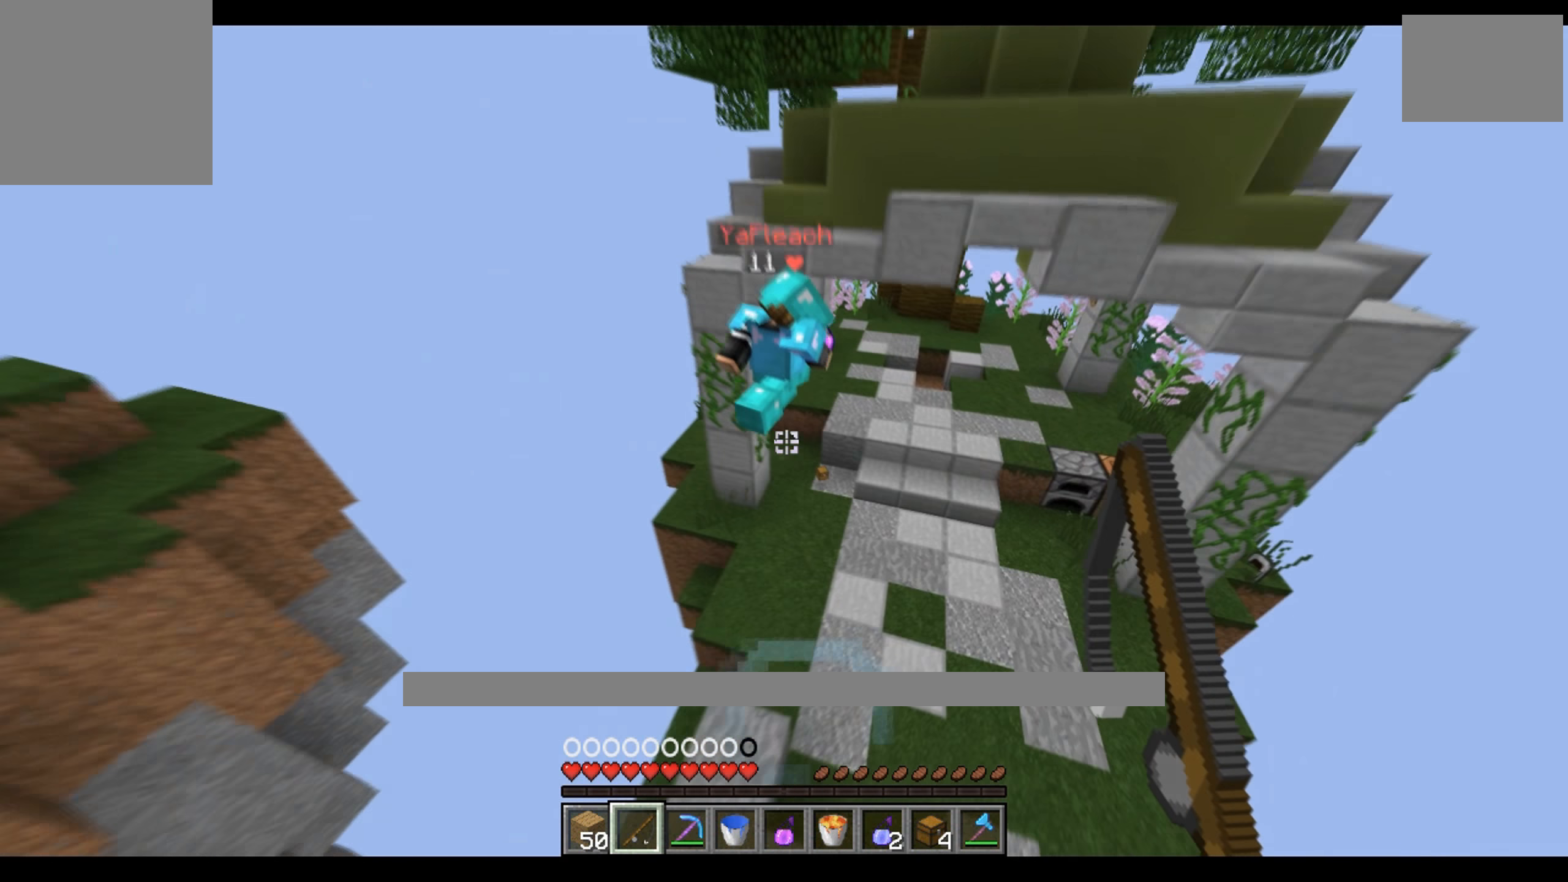
{"keys": ["w"], "events": [[300, "d", "up"]]}
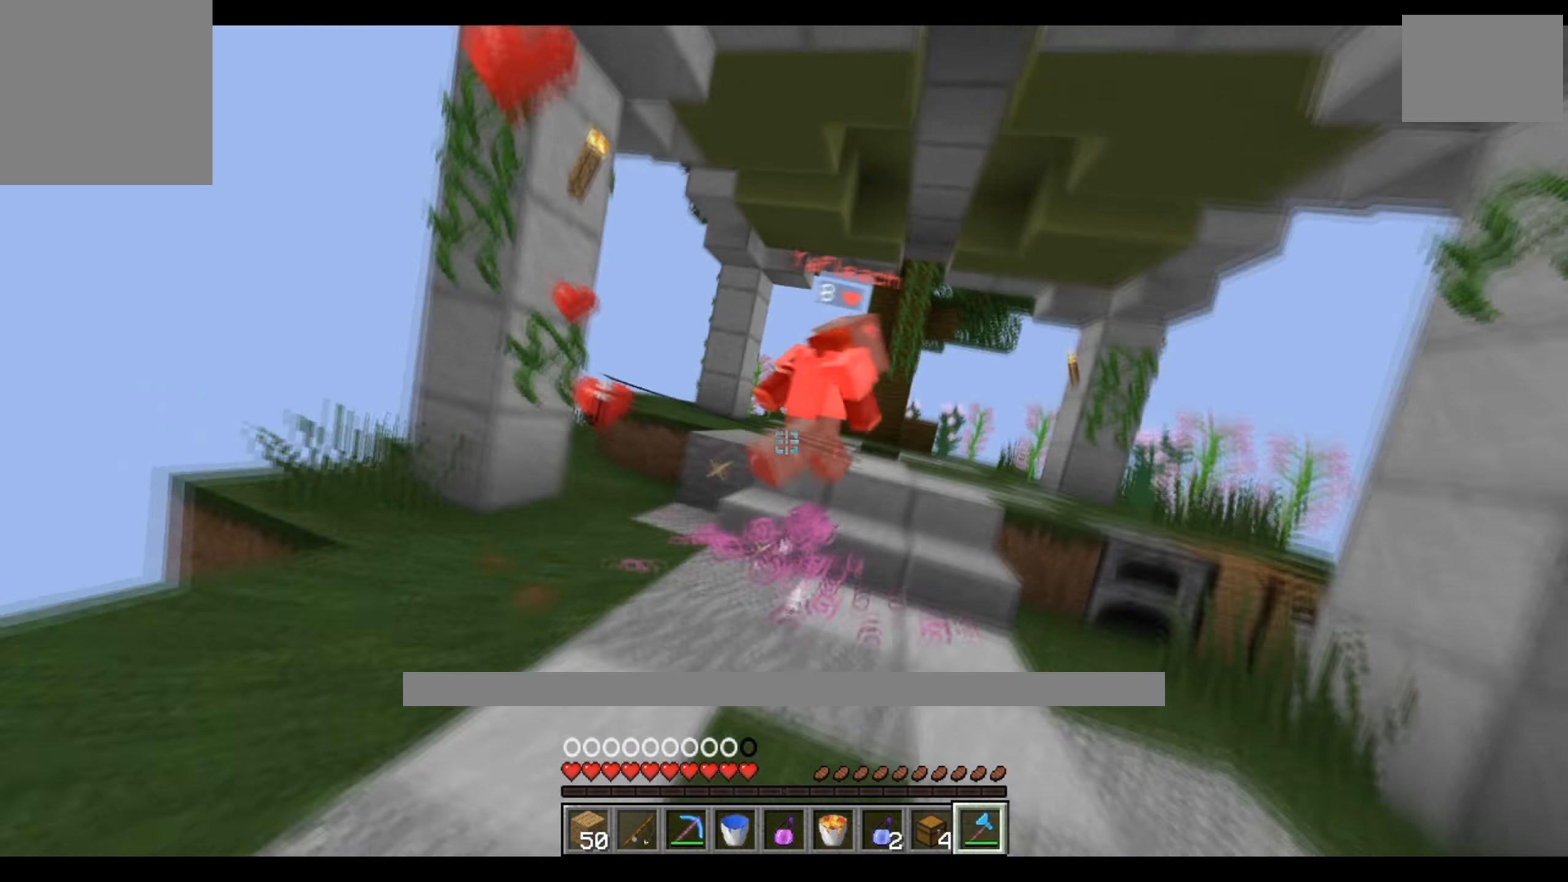
{"keys": ["a", "w"], "events": [[33, "d", "down"], [433, "d", "up"], [450, "a", "down"]]}
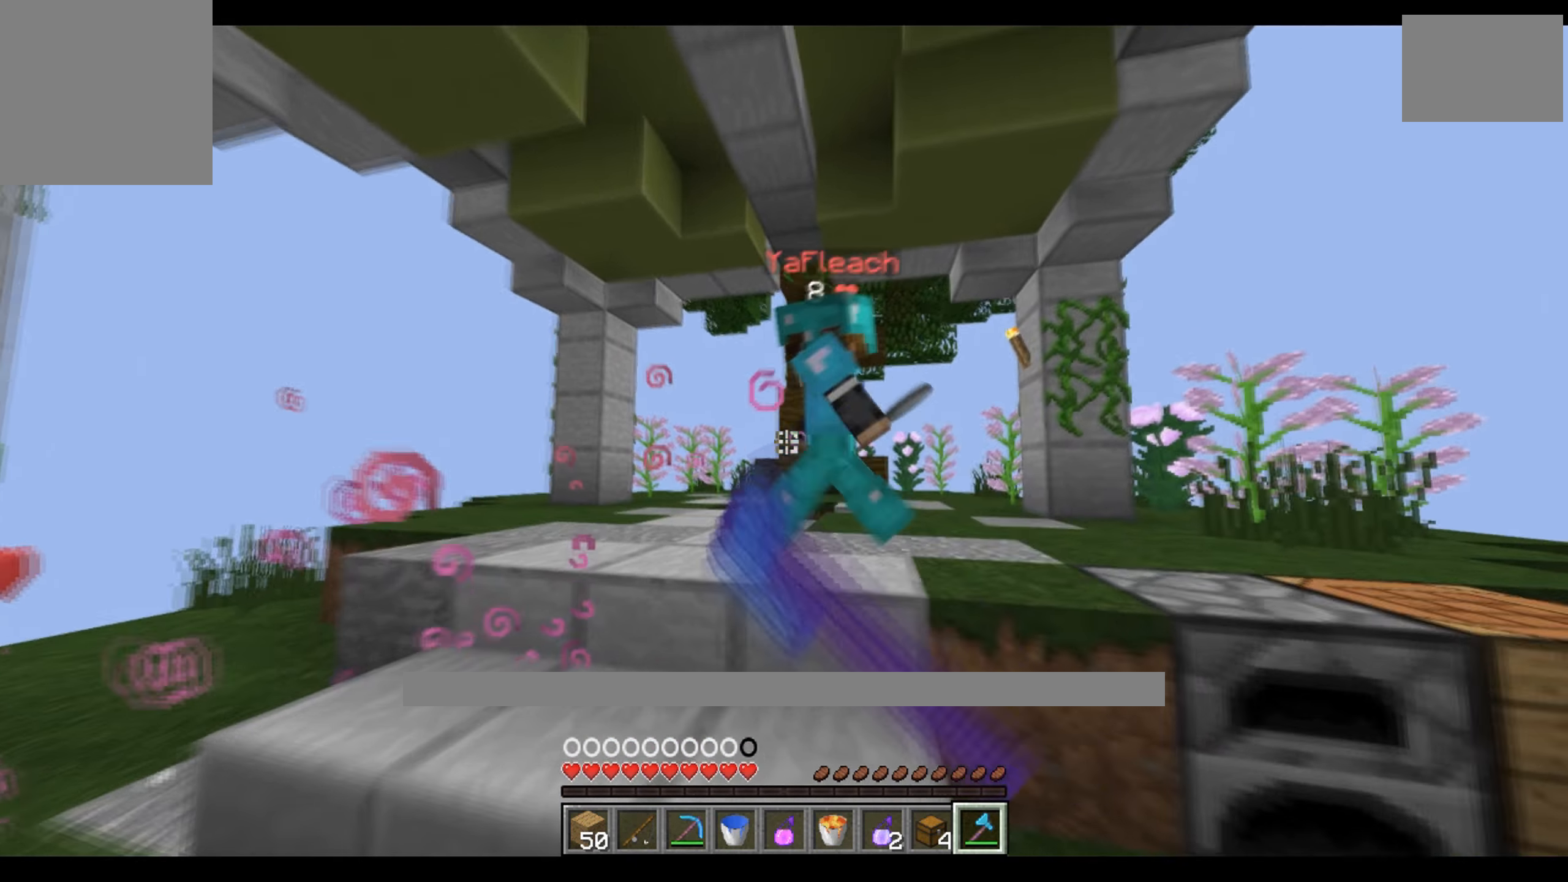
{"keys": ["a", "w"], "events": [[50, "w", "up"], [200, "w", "down"]]}
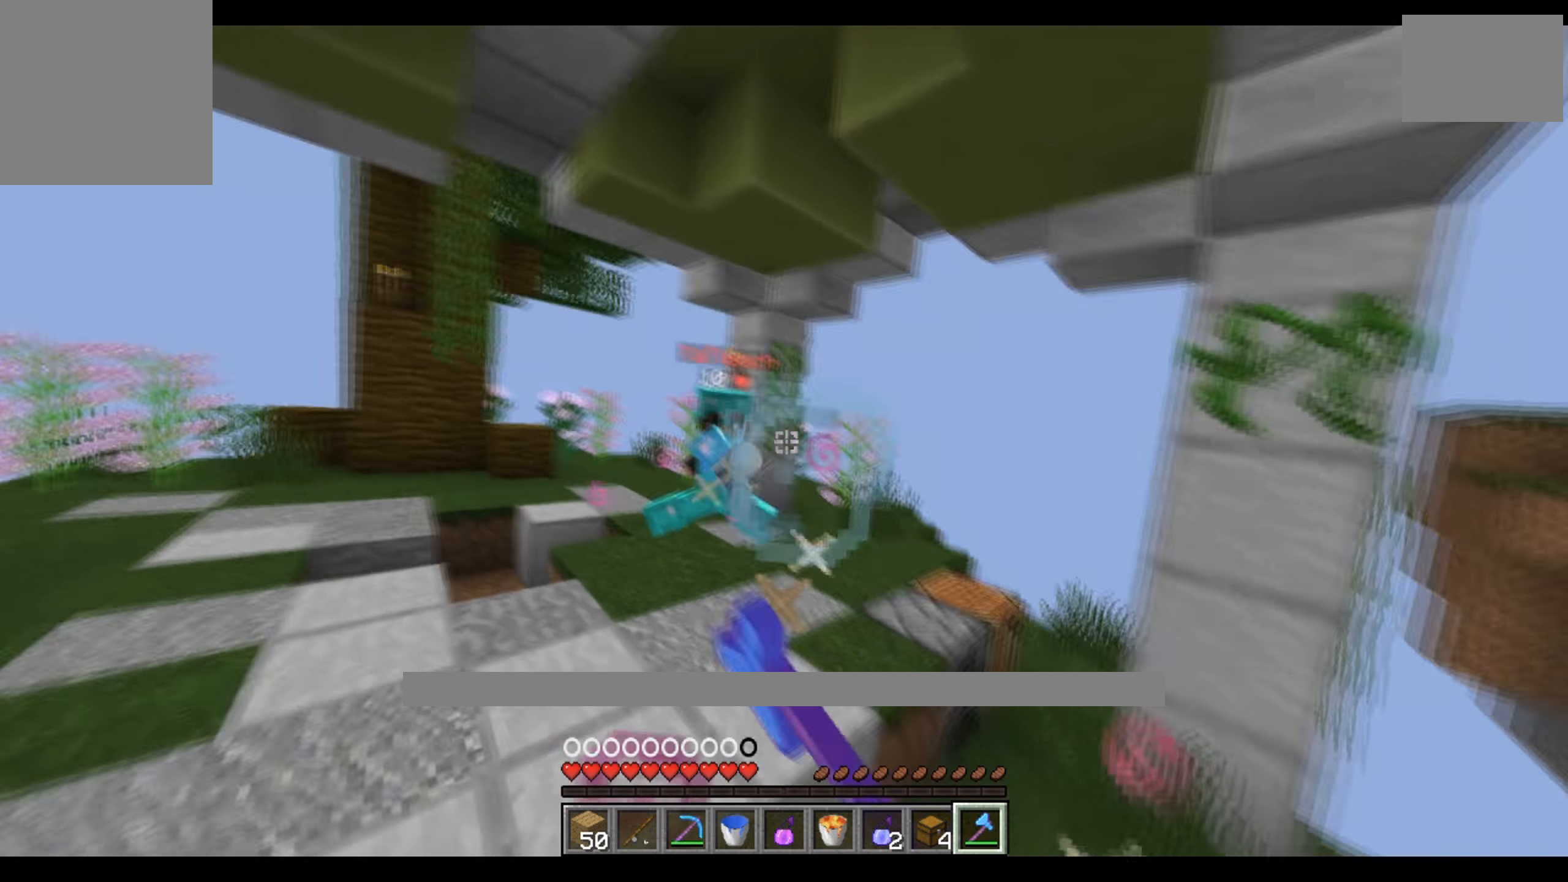
{"keys": ["d"]}
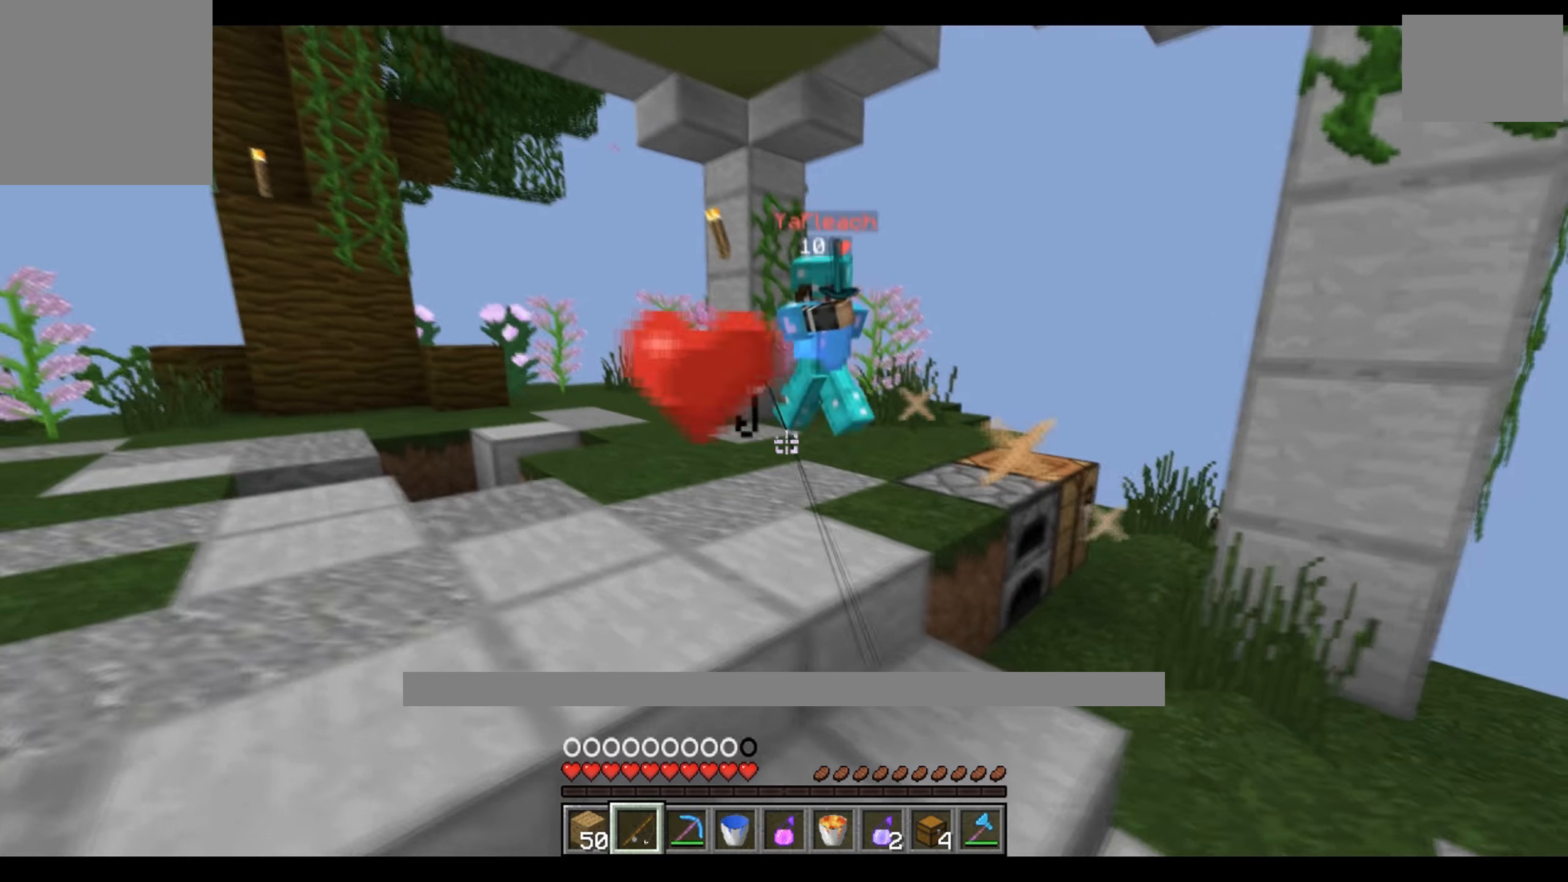
{"keys": ["a", "w"], "events": [[100, "w", "down"], [483, "a", "down"], [483, "d", "up"]]}
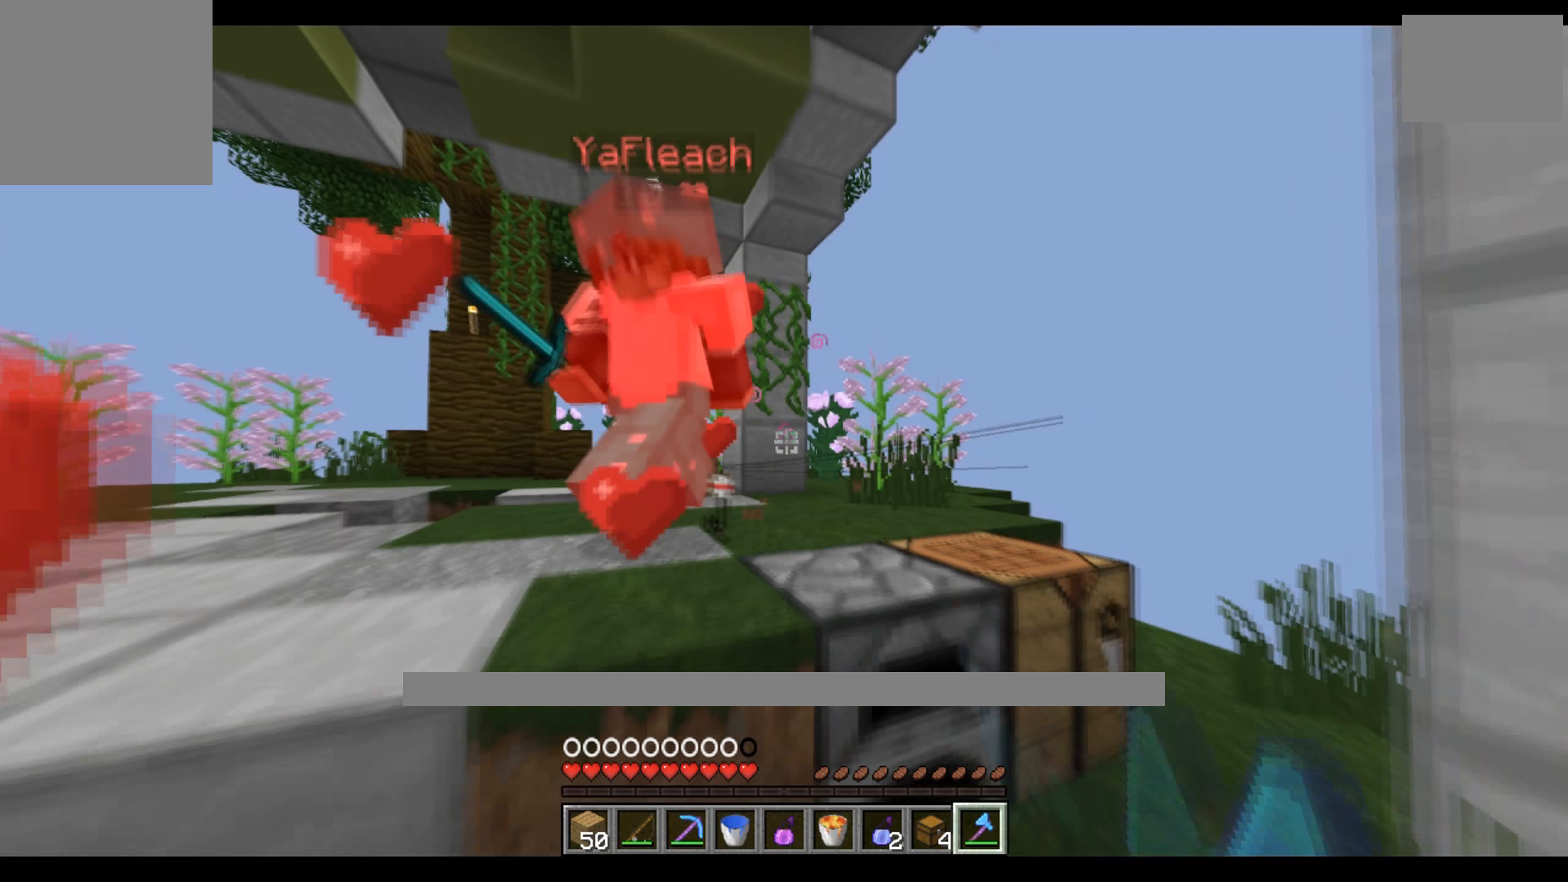
{"keys": ["a", "w"], "events": [[217, "w", "up"], [383, "w", "down"]]}
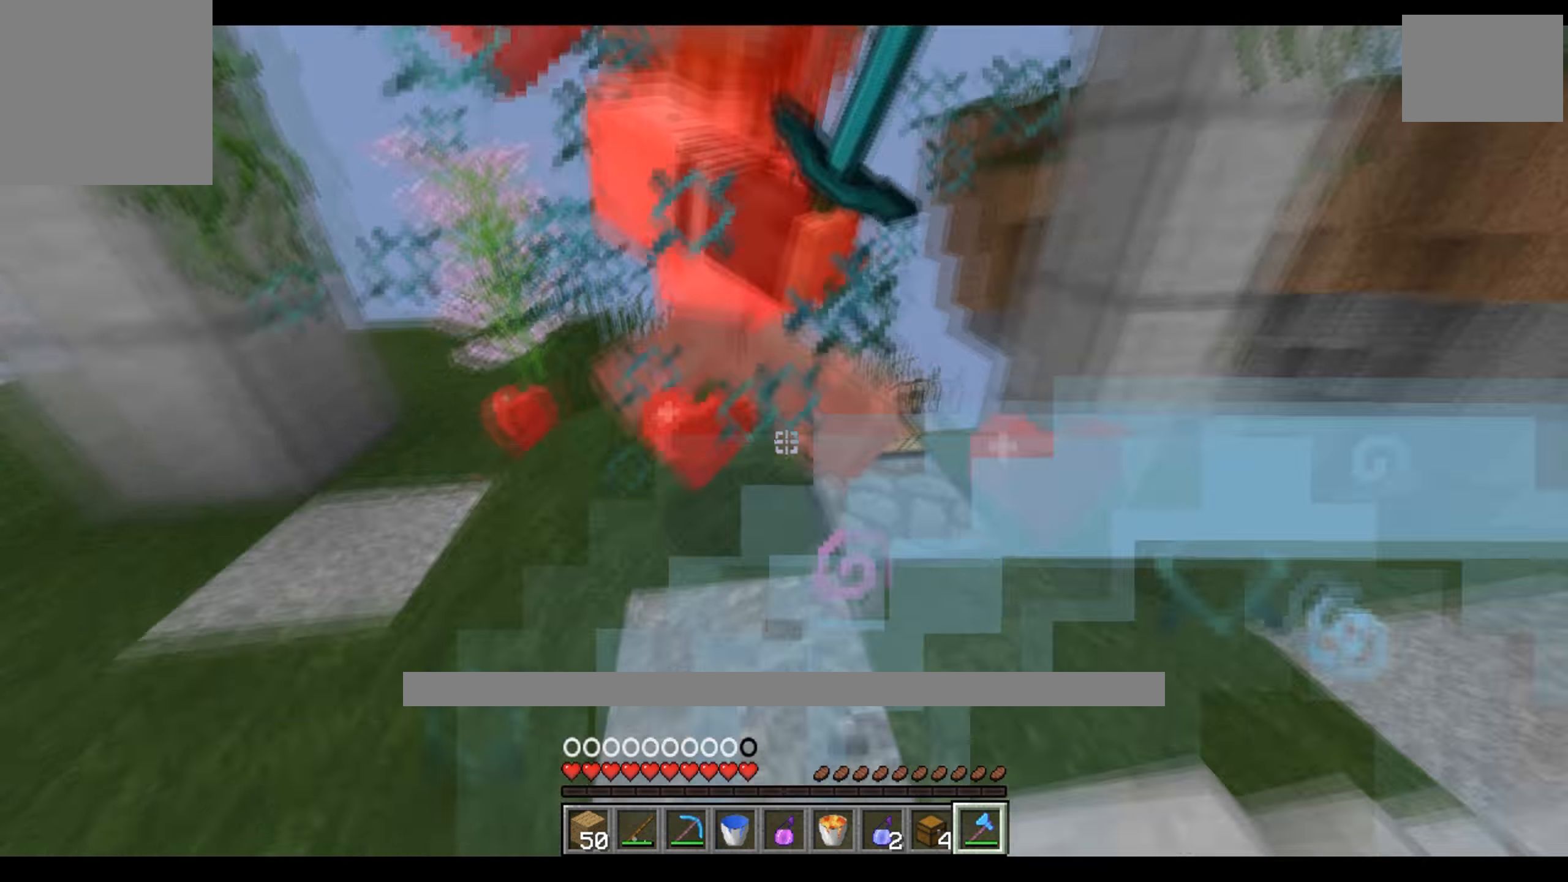
{"keys": ["a", "w"], "events": [[183, "w", "up"], [333, "w", "down"]]}
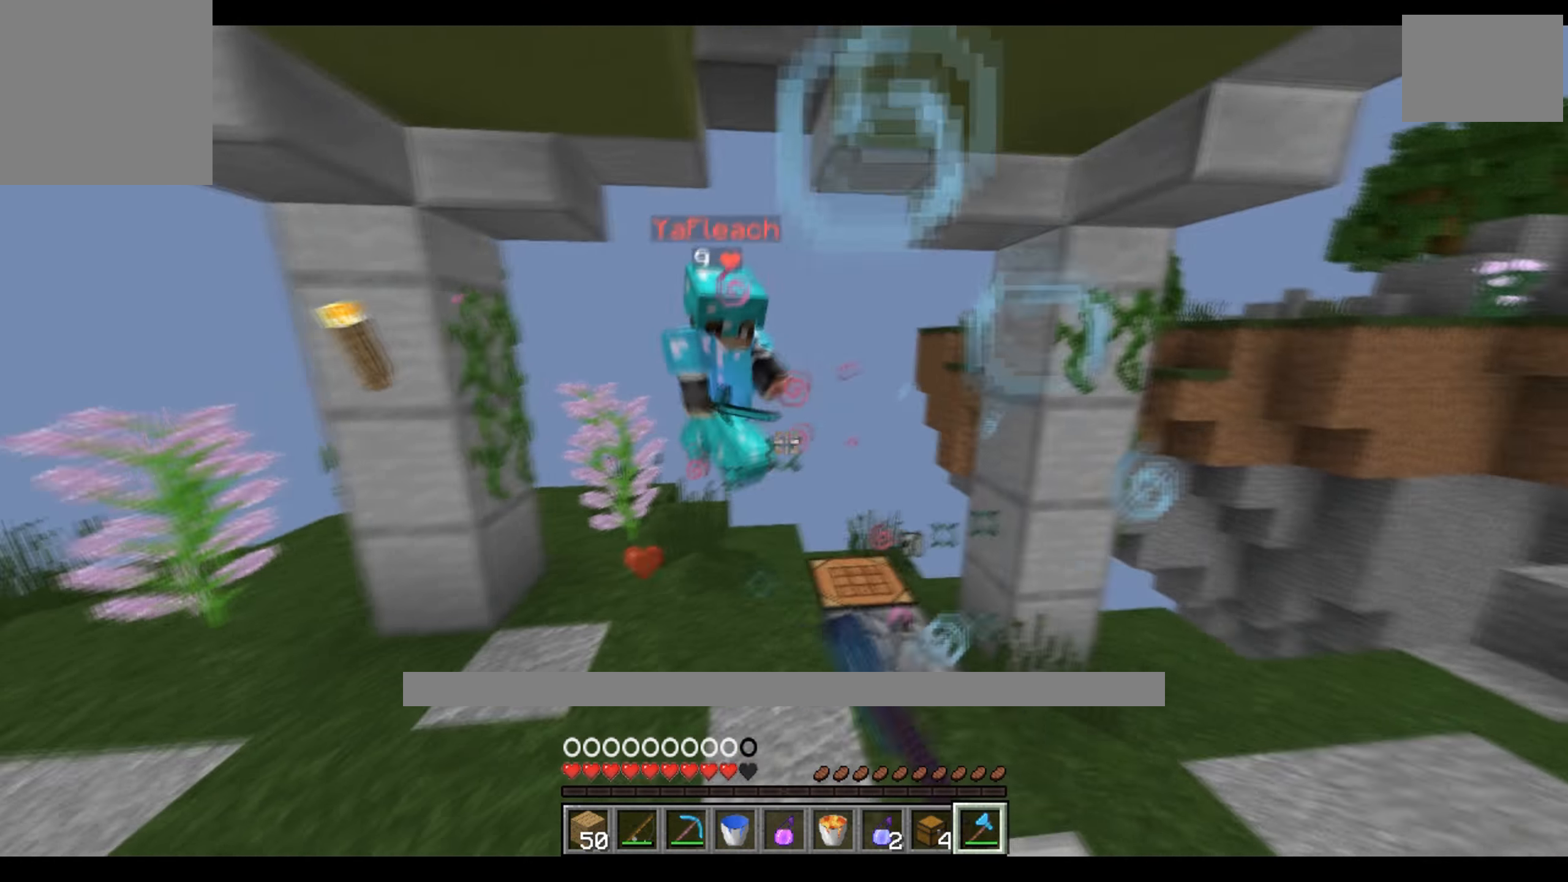
{"keys": ["w"], "events": [[150, "w", "up"], [400, "w", "down"], [500, "a", "up"]]}
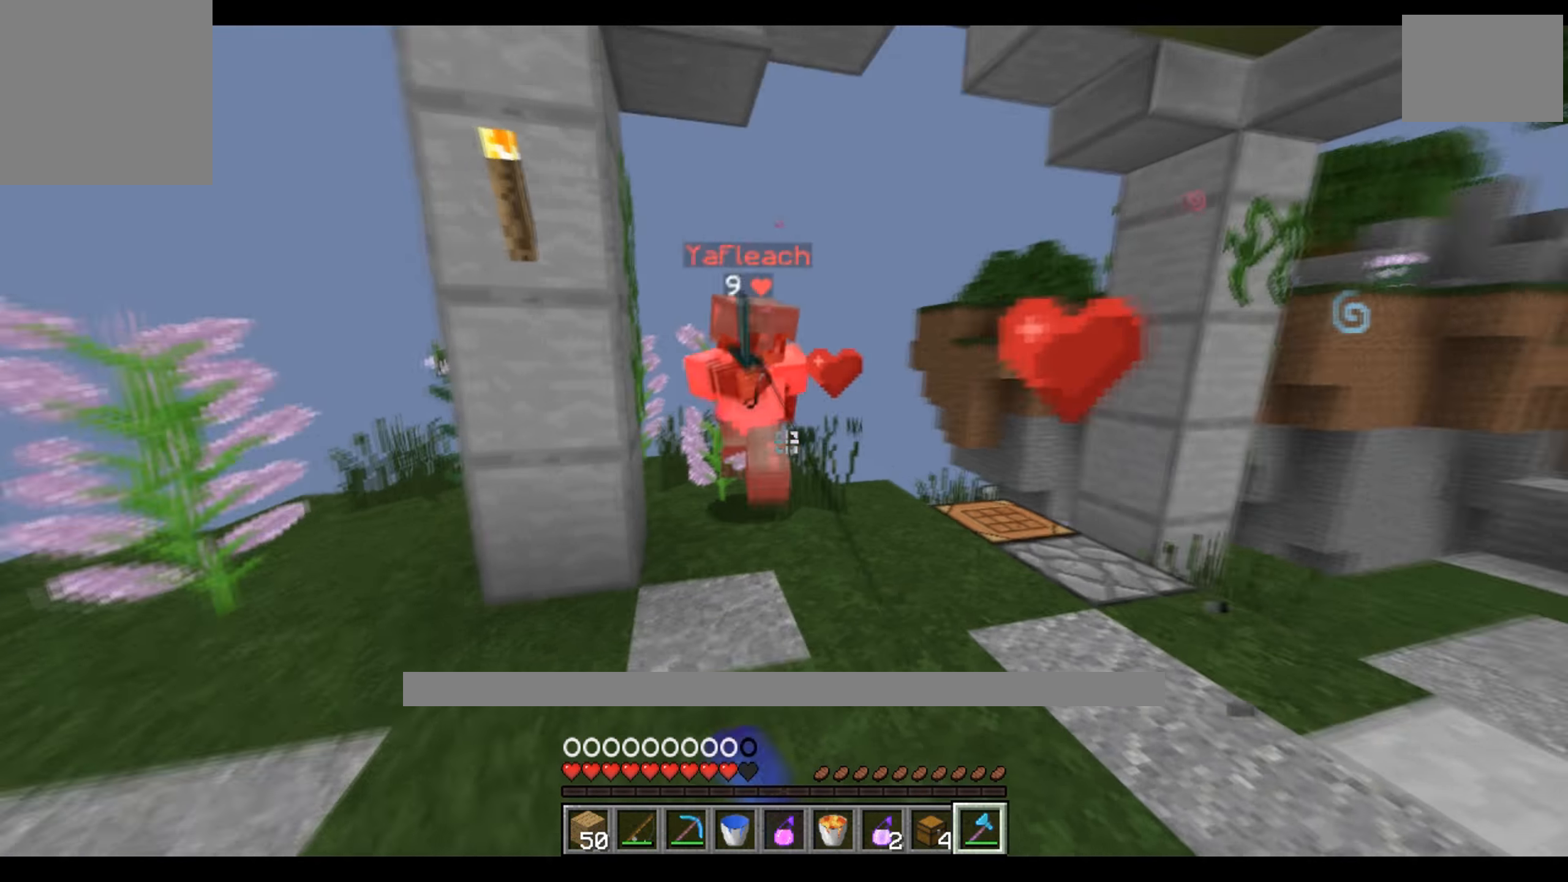
{"keys": ["d", "w"]}
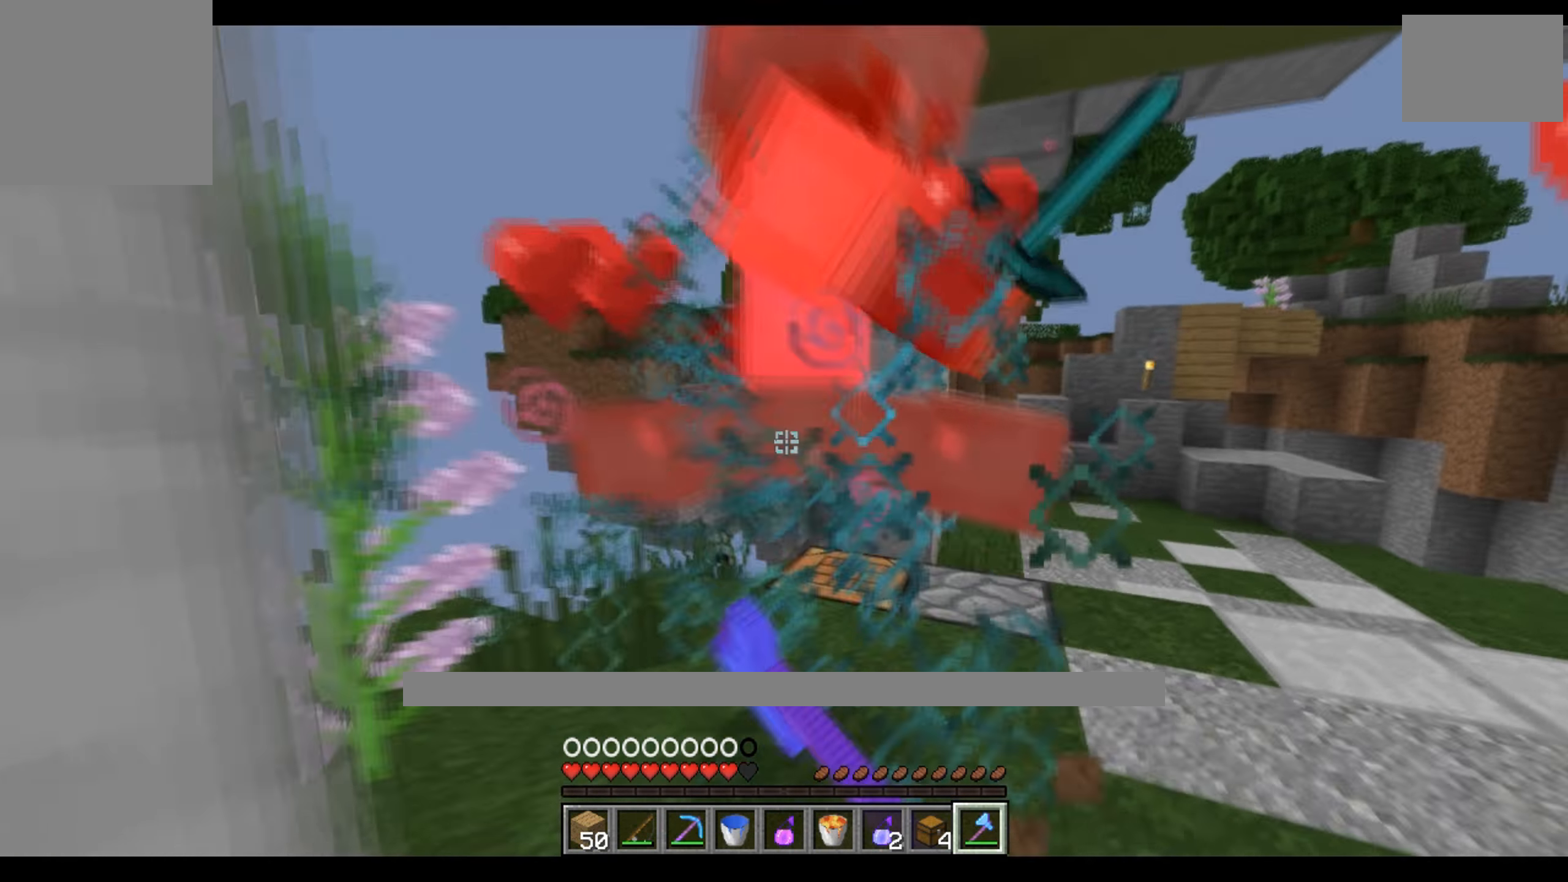
{"keys": []}
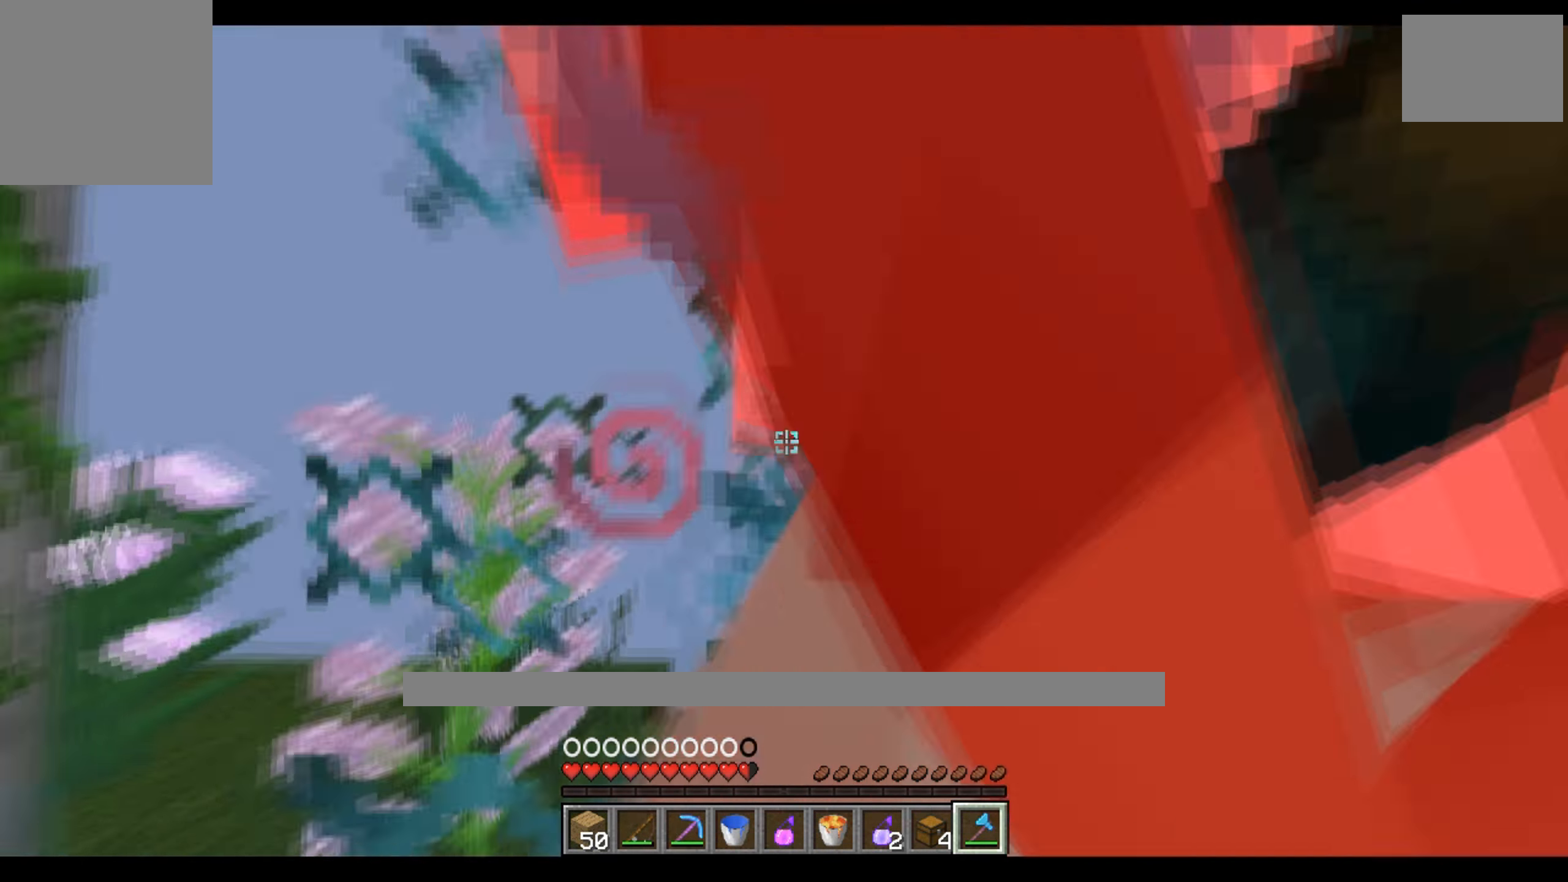
{"keys": ["d"], "events": [[33, "d", "down"]]}
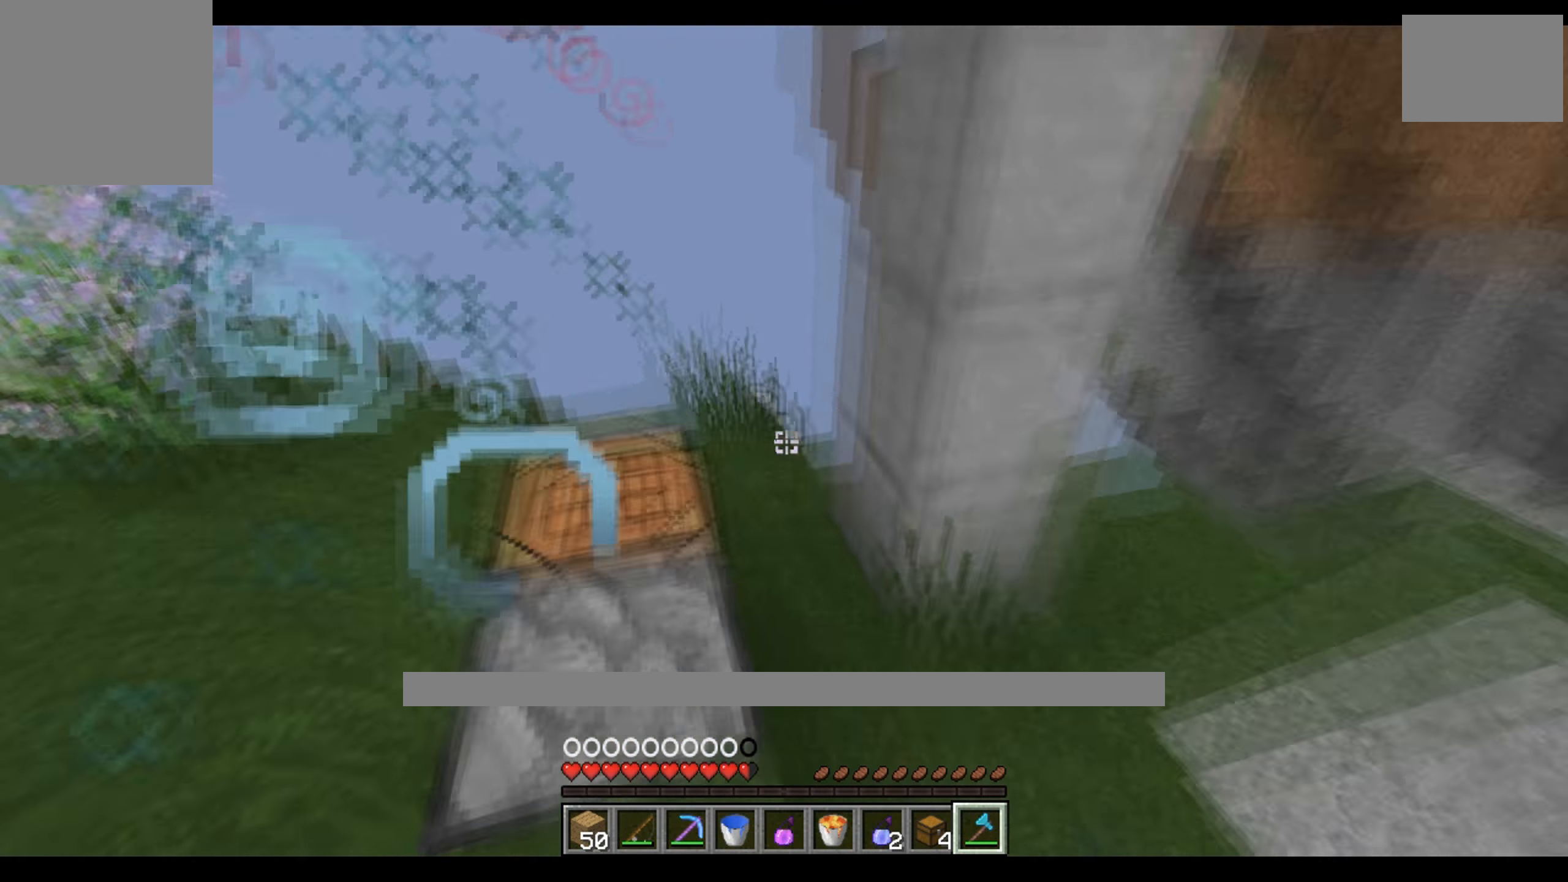
{"keys": [], "events": [[133, "w", "down"], [167, "a", "down"], [167, "d", "up"], [467, "w", "up"], [500, "a", "up"]]}
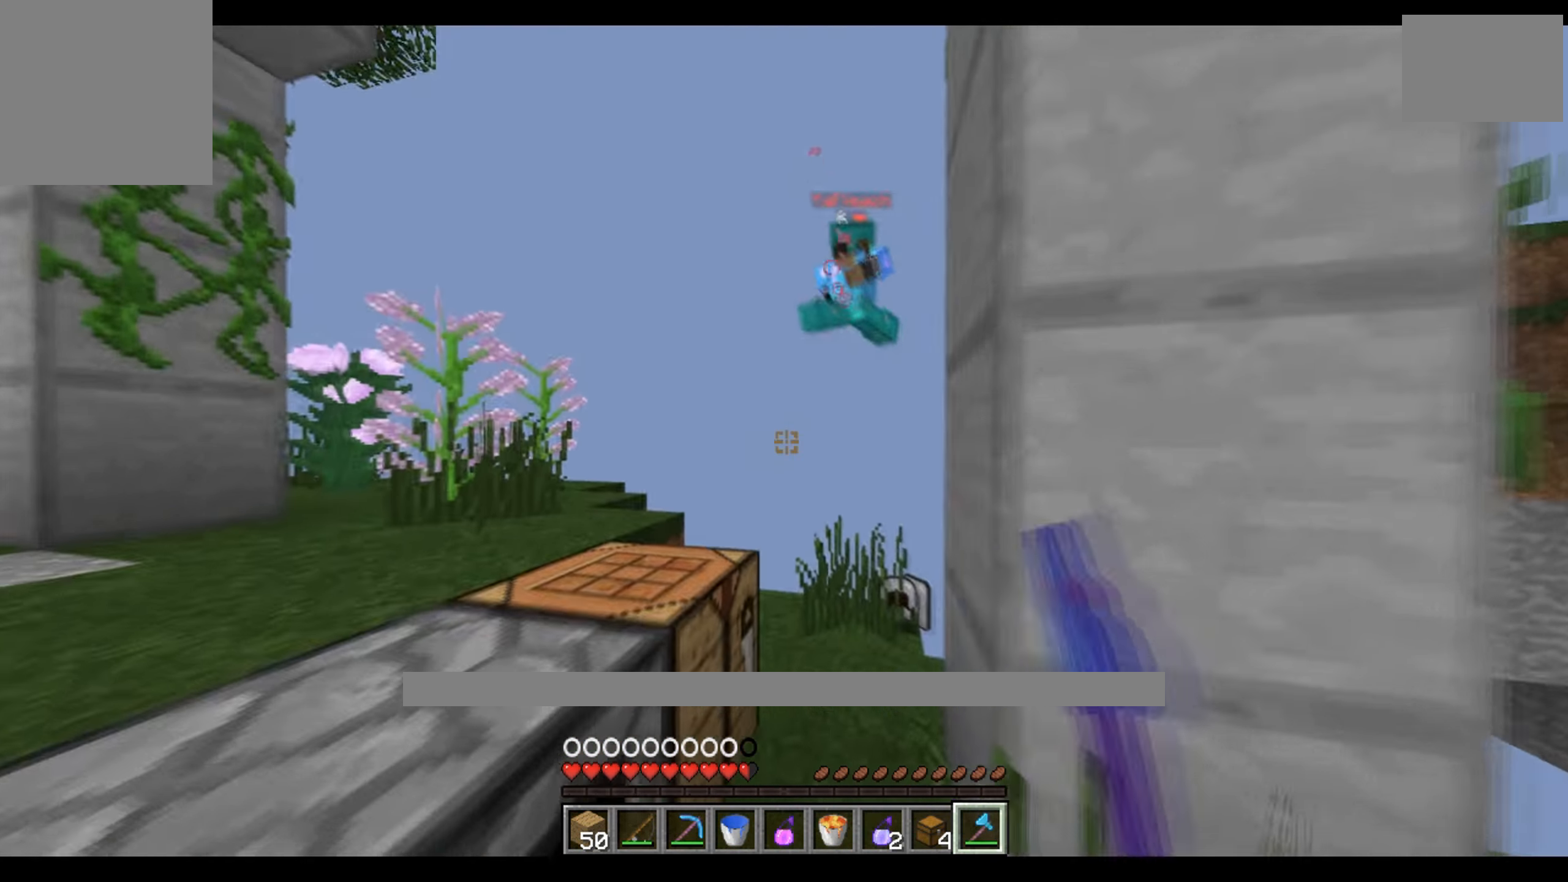
{"keys": ["w"], "events": [[467, "w", "down"]]}
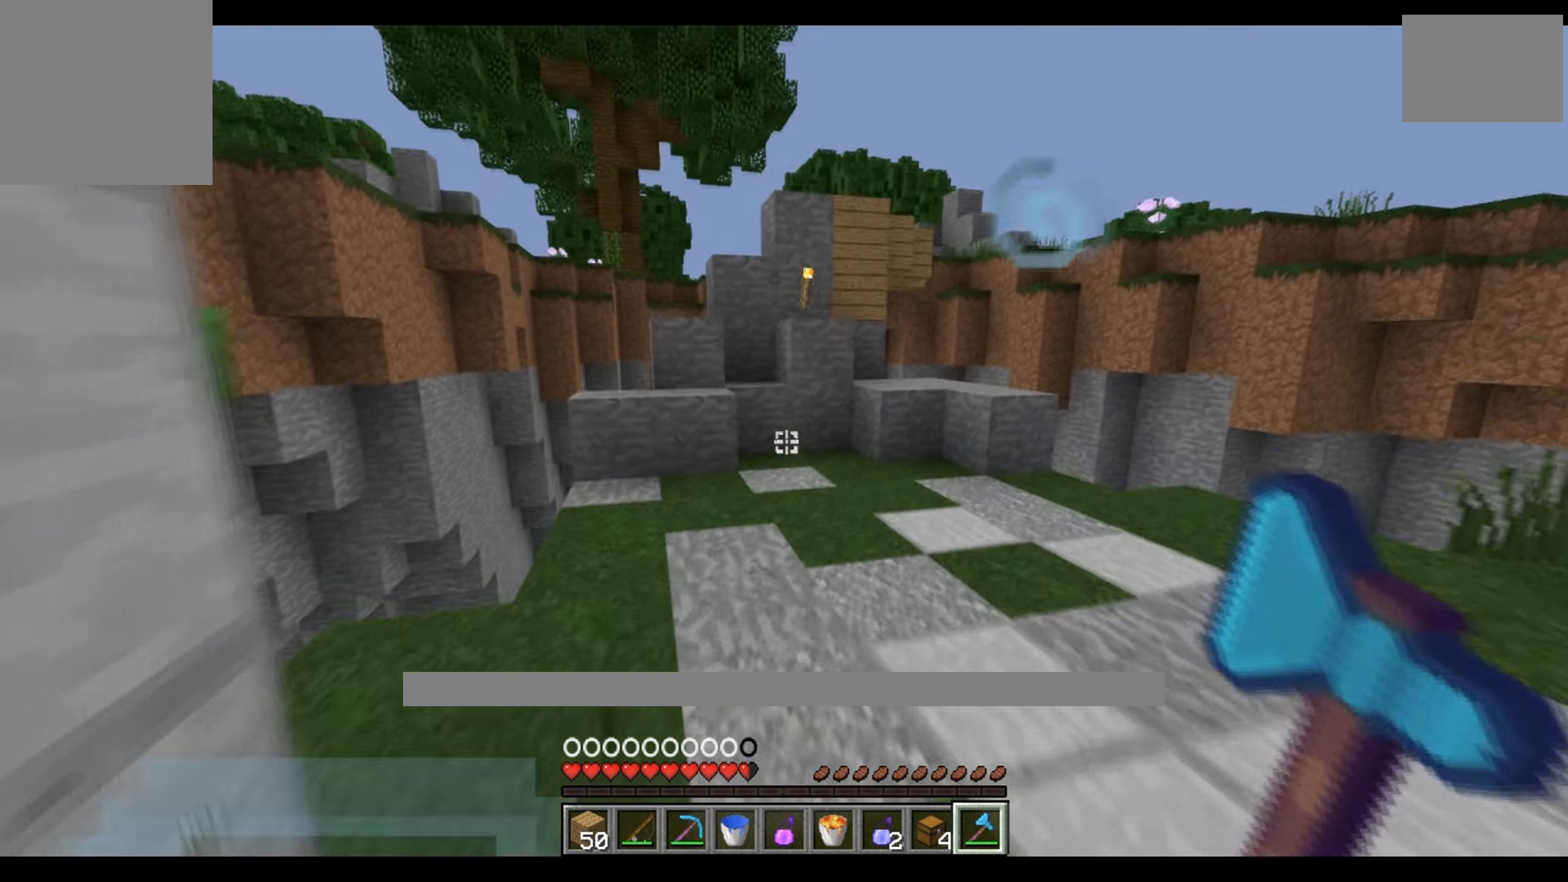
{"keys": ["w"], "events": [[134, "d", "down"], [267, "d", "up"], [300, "w", "up"], [350, "w", "down"]]}